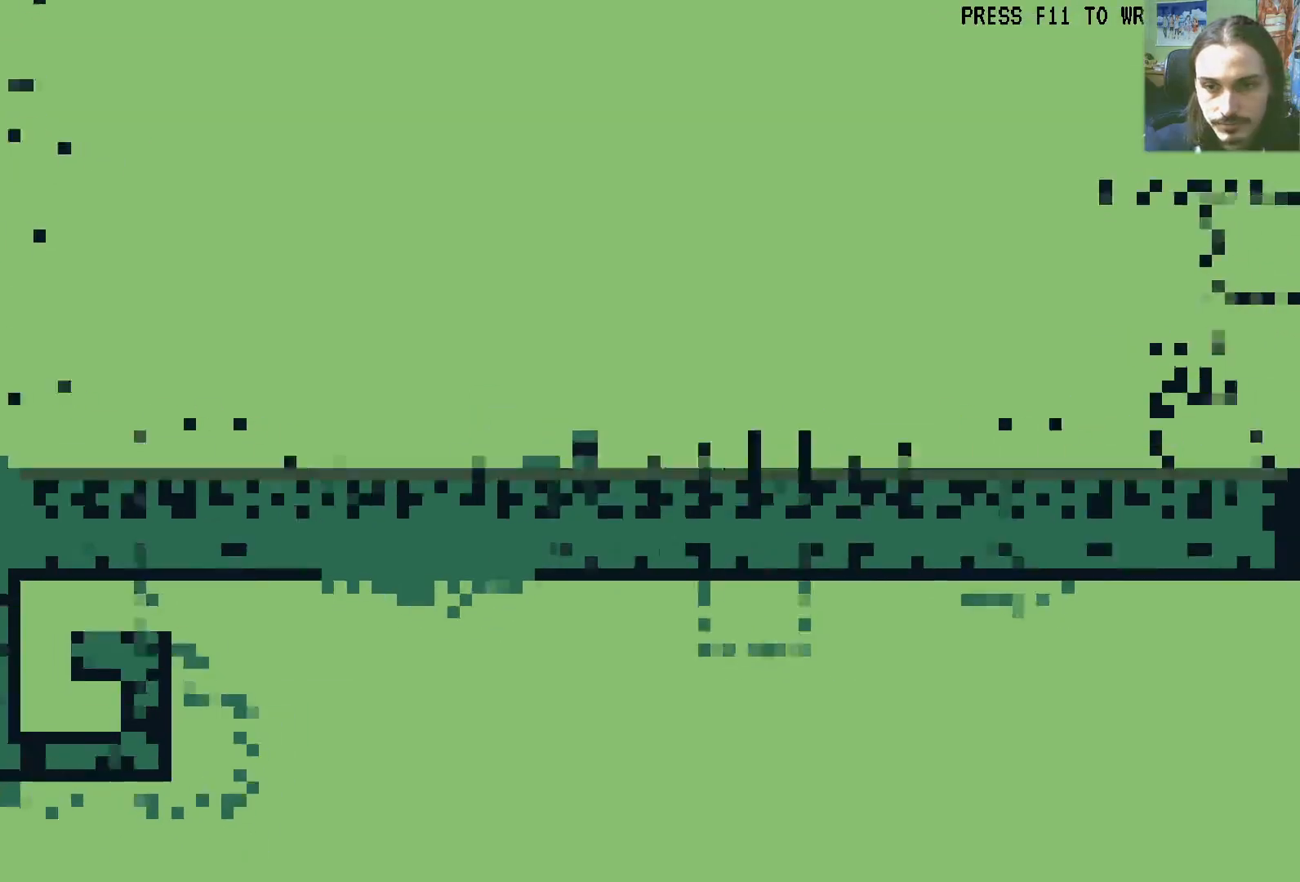
Gameplay with a controller (Xbox layout); each line is a JSON object with the inputs held at the frame after it. "events" lists button and stick changes between this image and that frame as [ms after this image, input, new state], when the widget could be followed in between. Not read: L3 R3.
{"buttons": ["DPAD_RIGHT"], "left_stick": "center", "right_stick": "center", "events": []}
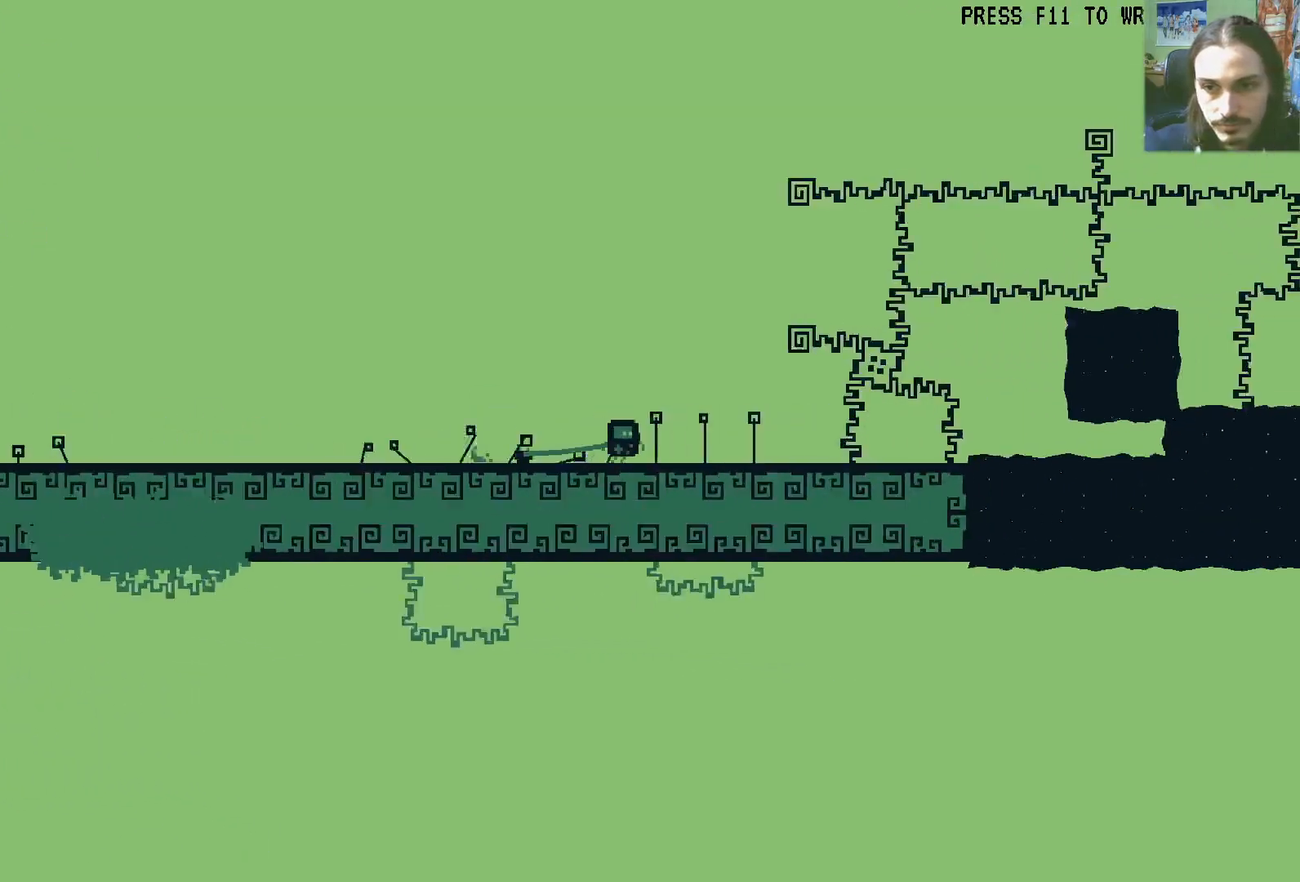
{"buttons": ["A", "DPAD_RIGHT"], "left_stick": "center", "right_stick": "center", "events": [[250, "A", "down"]]}
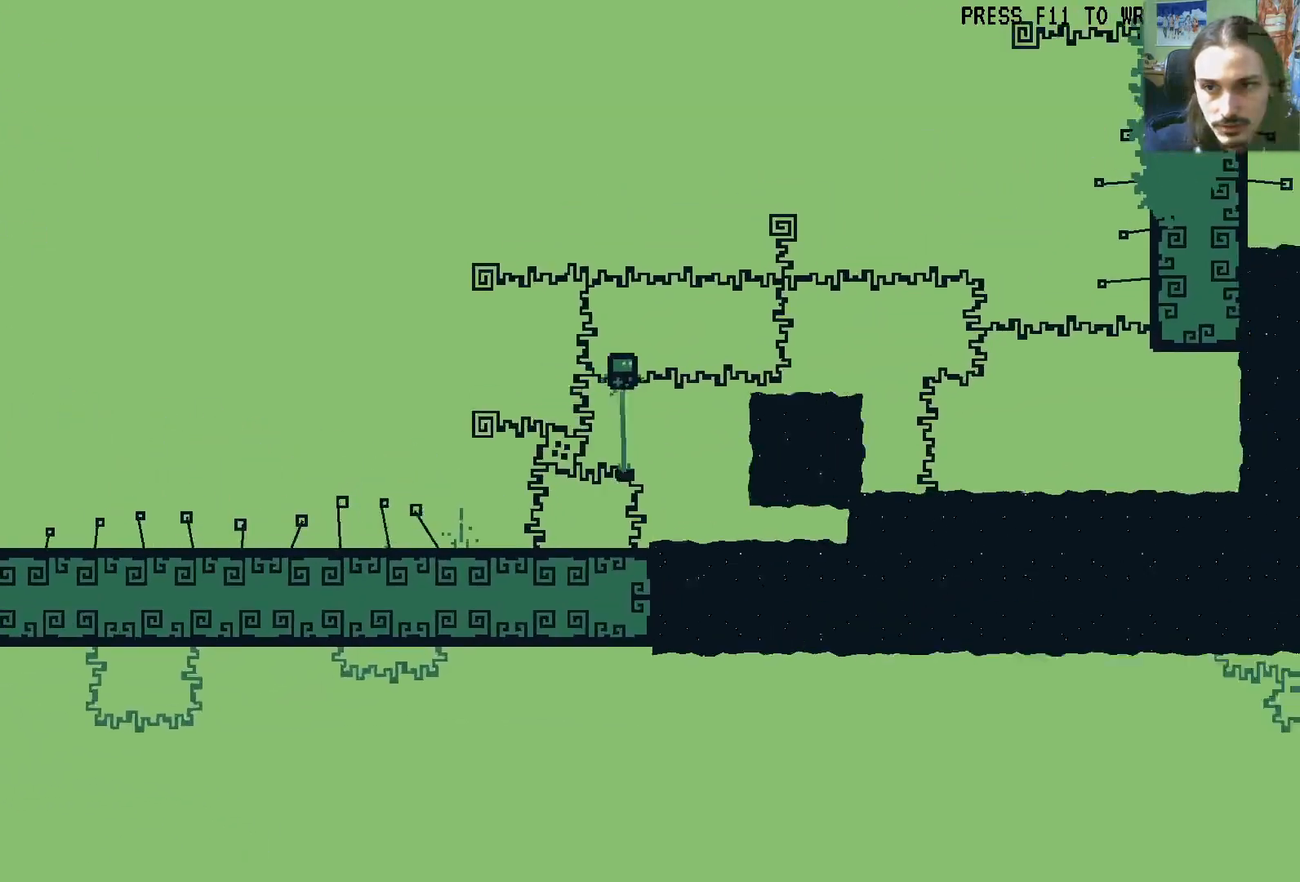
{"buttons": ["DPAD_UP", "DPAD_LEFT"], "left_stick": "center", "right_stick": "center", "events": [[50, "A", "up"], [183, "DPAD_UP", "down"], [233, "X", "down"], [283, "A", "down"], [400, "DPAD_RIGHT", "up"], [417, "X", "up"], [433, "DPAD_LEFT", "down"], [467, "A", "up"]]}
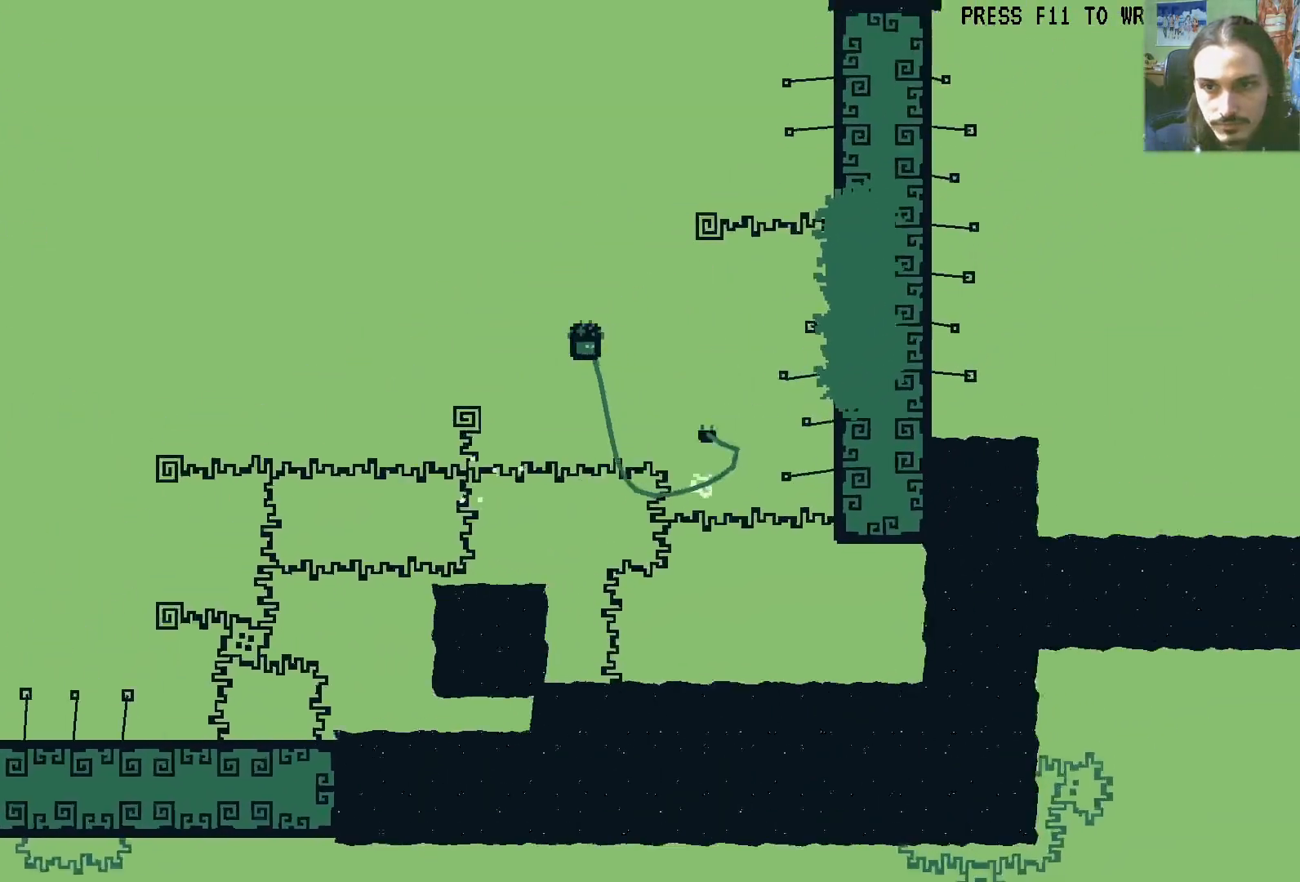
{"buttons": [], "left_stick": "center", "right_stick": "center", "events": [[83, "DPAD_LEFT", "up"], [100, "DPAD_RIGHT", "down"], [133, "X", "down"], [217, "A", "down"], [283, "DPAD_RIGHT", "up"], [333, "DPAD_LEFT", "down"], [433, "X", "up"], [450, "A", "up"], [467, "DPAD_LEFT", "up"], [500, "DPAD_UP", "up"]]}
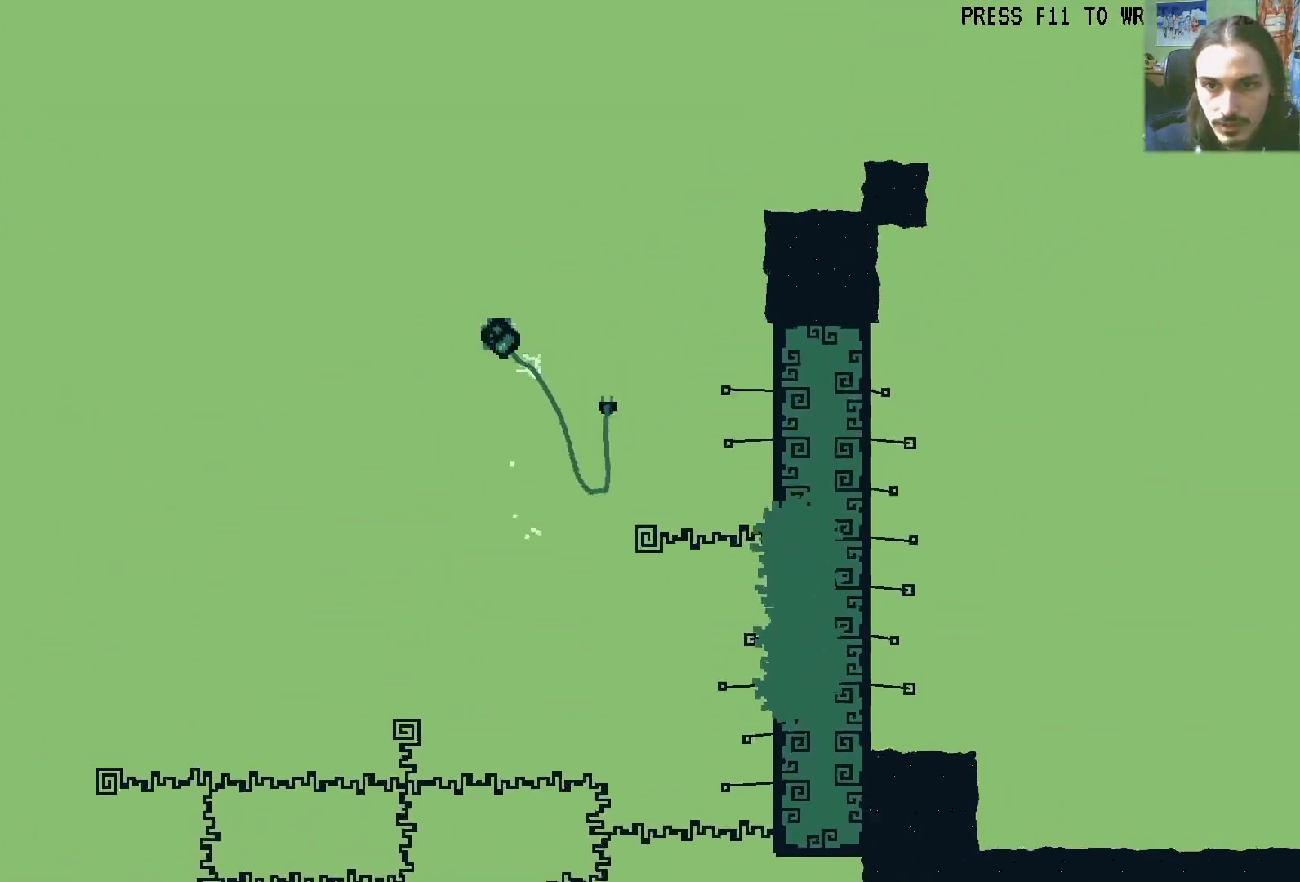
{"buttons": ["A", "DPAD_UP", "DPAD_RIGHT"], "left_stick": "center", "right_stick": "center", "events": [[17, "DPAD_RIGHT", "down"], [67, "X", "down"], [100, "DPAD_UP", "down"], [200, "X", "up"], [317, "A", "down"]]}
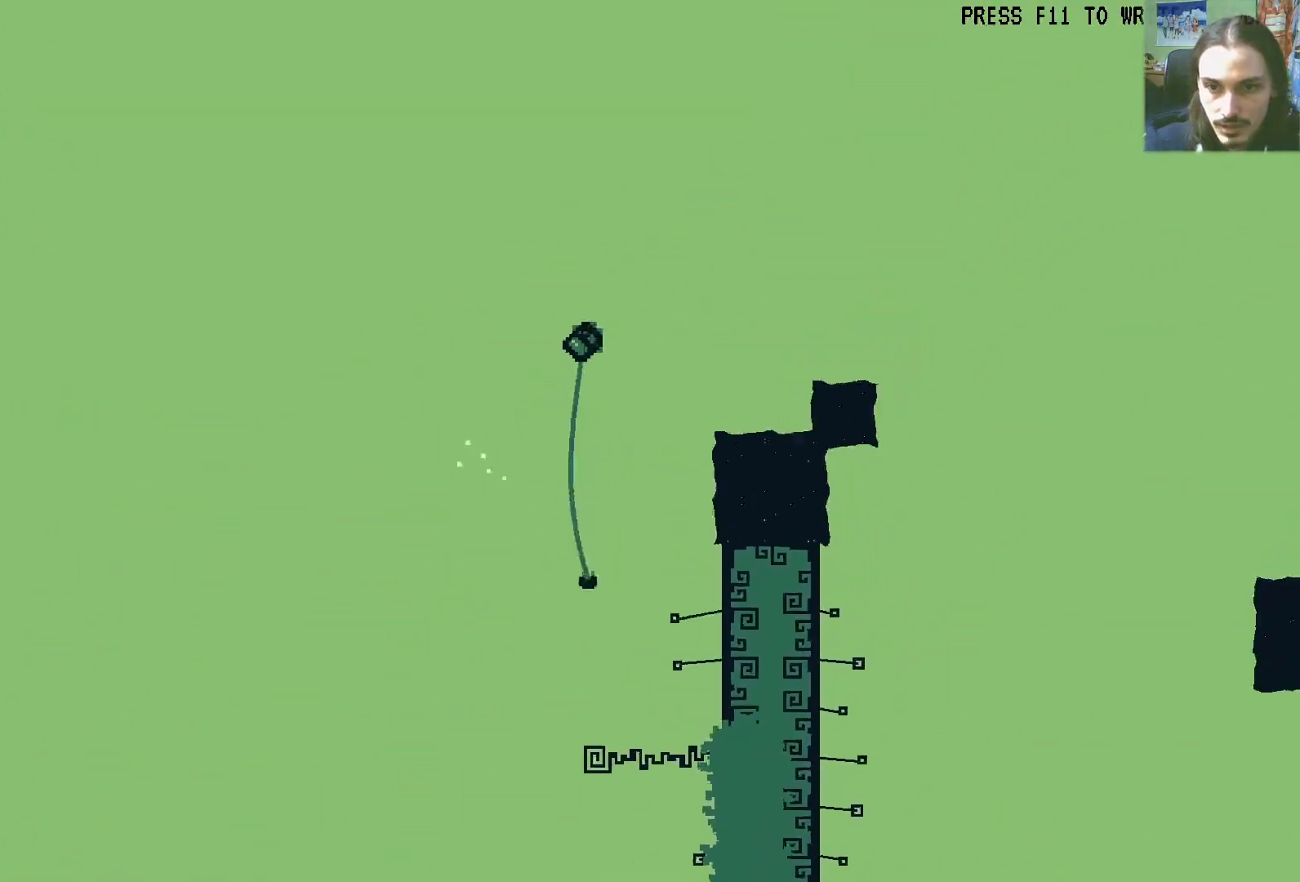
{"buttons": ["A", "DPAD_UP", "DPAD_RIGHT"], "left_stick": "center", "right_stick": "center", "events": [[167, "A", "up"], [183, "R1", "down"], [283, "R1", "up"], [483, "A", "down"]]}
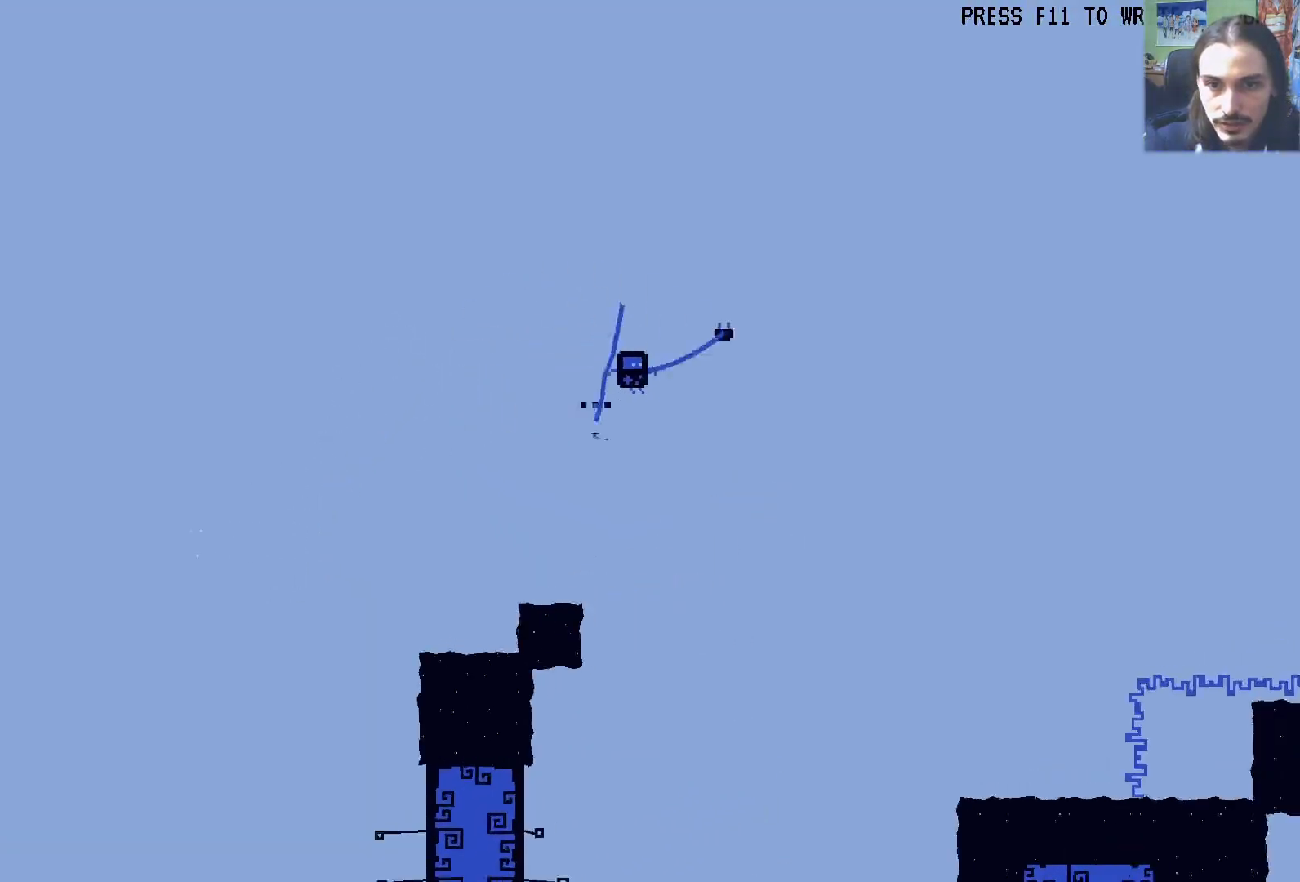
{"buttons": ["DPAD_UP", "DPAD_RIGHT"], "left_stick": "center", "right_stick": "center", "events": [[183, "A", "up"], [383, "X", "down"], [400, "L1", "down"], [450, "X", "up"], [467, "L1", "up"]]}
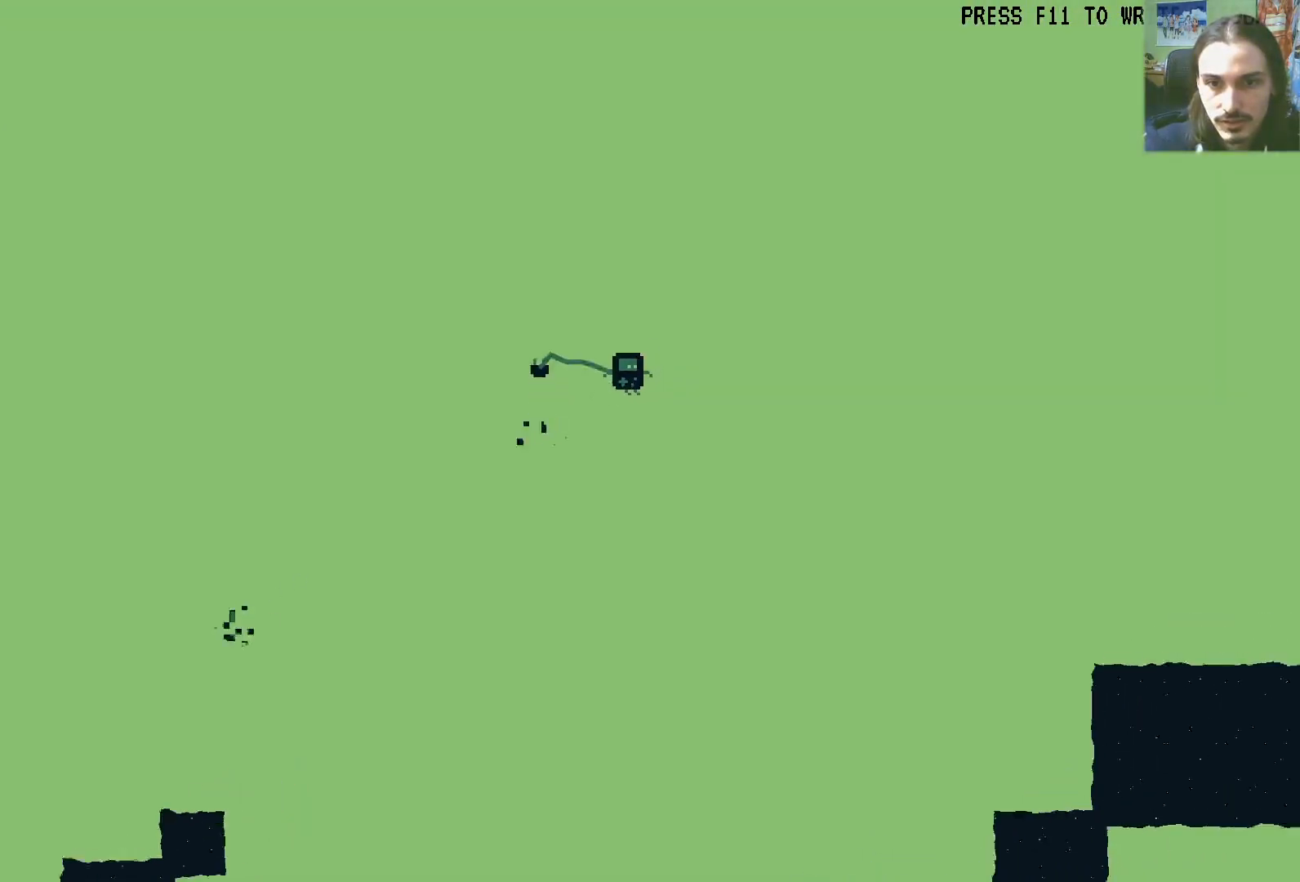
{"buttons": ["DPAD_UP", "DPAD_RIGHT"], "left_stick": "center", "right_stick": "center", "events": [[267, "R1", "down"], [267, "X", "down"], [283, "L1", "down"], [317, "X", "up"], [350, "R1", "up"], [367, "L1", "up"]]}
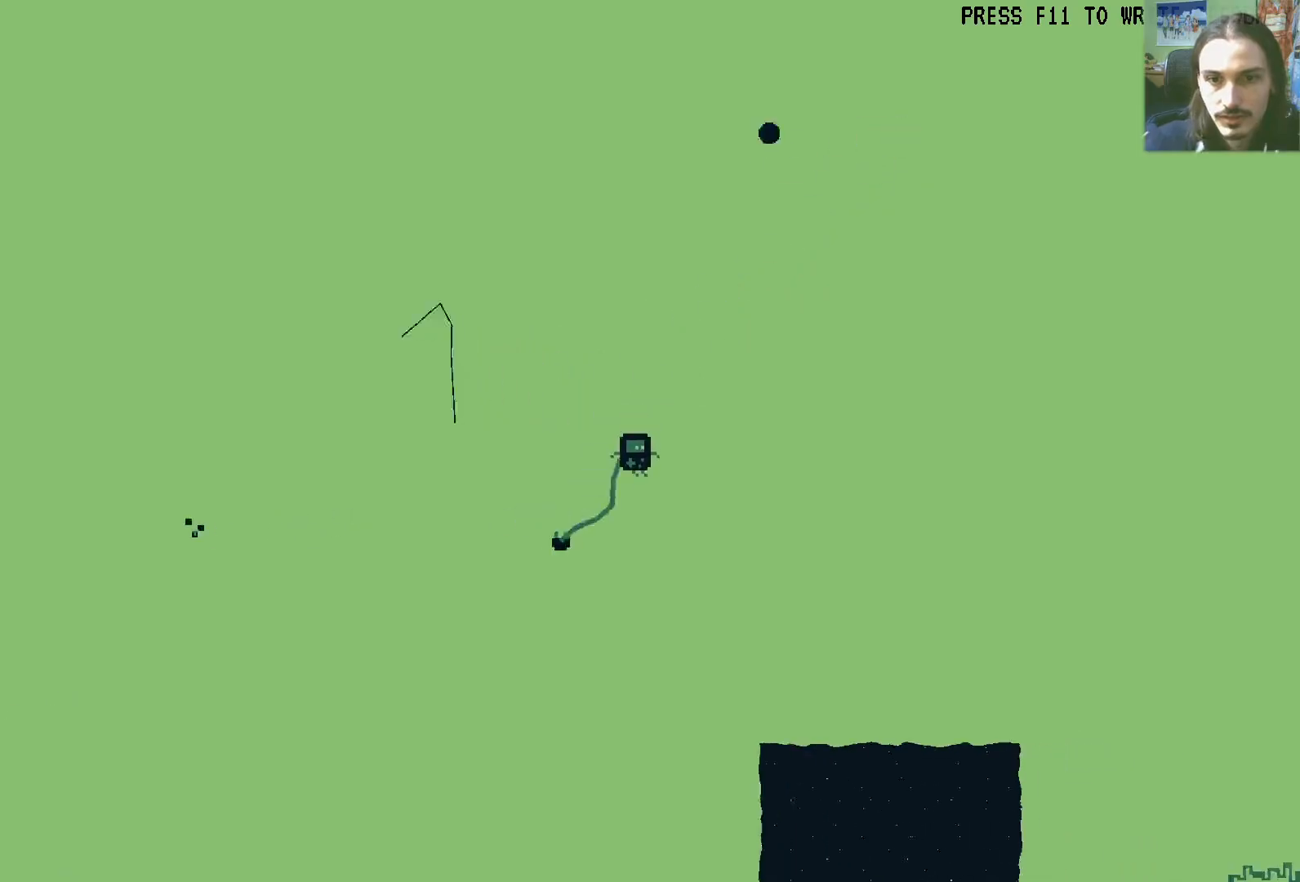
{"buttons": ["L1", "R1", "DPAD_UP", "DPAD_RIGHT"], "left_stick": "center", "right_stick": "center", "events": [[33, "R1", "down"], [50, "L1", "down"], [50, "X", "down"], [100, "X", "up"], [117, "R1", "up"], [133, "L1", "up"], [450, "R1", "down"], [450, "X", "down"], [467, "L1", "down"], [500, "X", "up"]]}
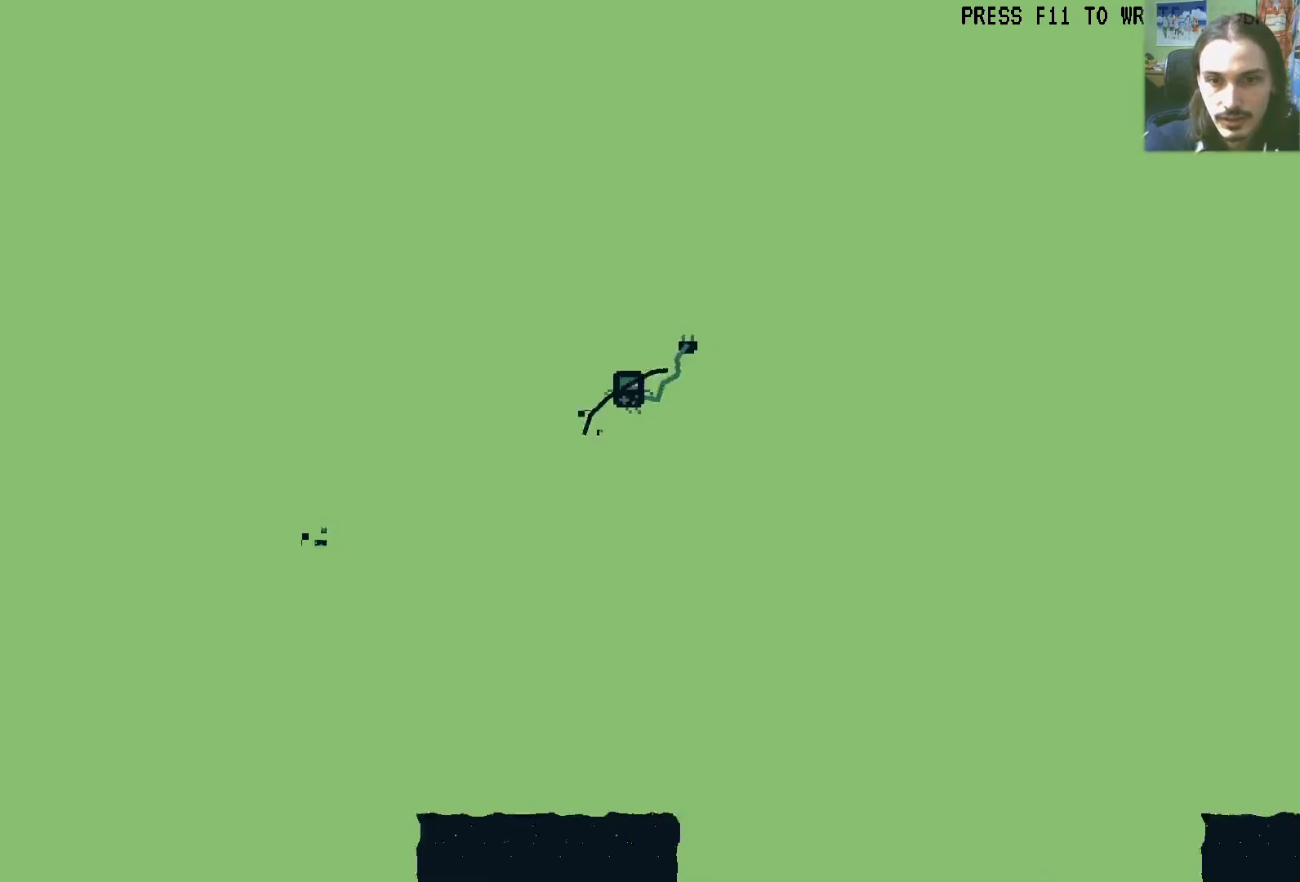
{"buttons": ["DPAD_UP", "DPAD_RIGHT"], "left_stick": "center", "right_stick": "center", "events": [[17, "R1", "up"], [67, "L1", "up"], [283, "R1", "down"], [300, "X", "down"], [317, "L1", "down"], [383, "R1", "up"], [383, "X", "up"], [433, "L1", "up"]]}
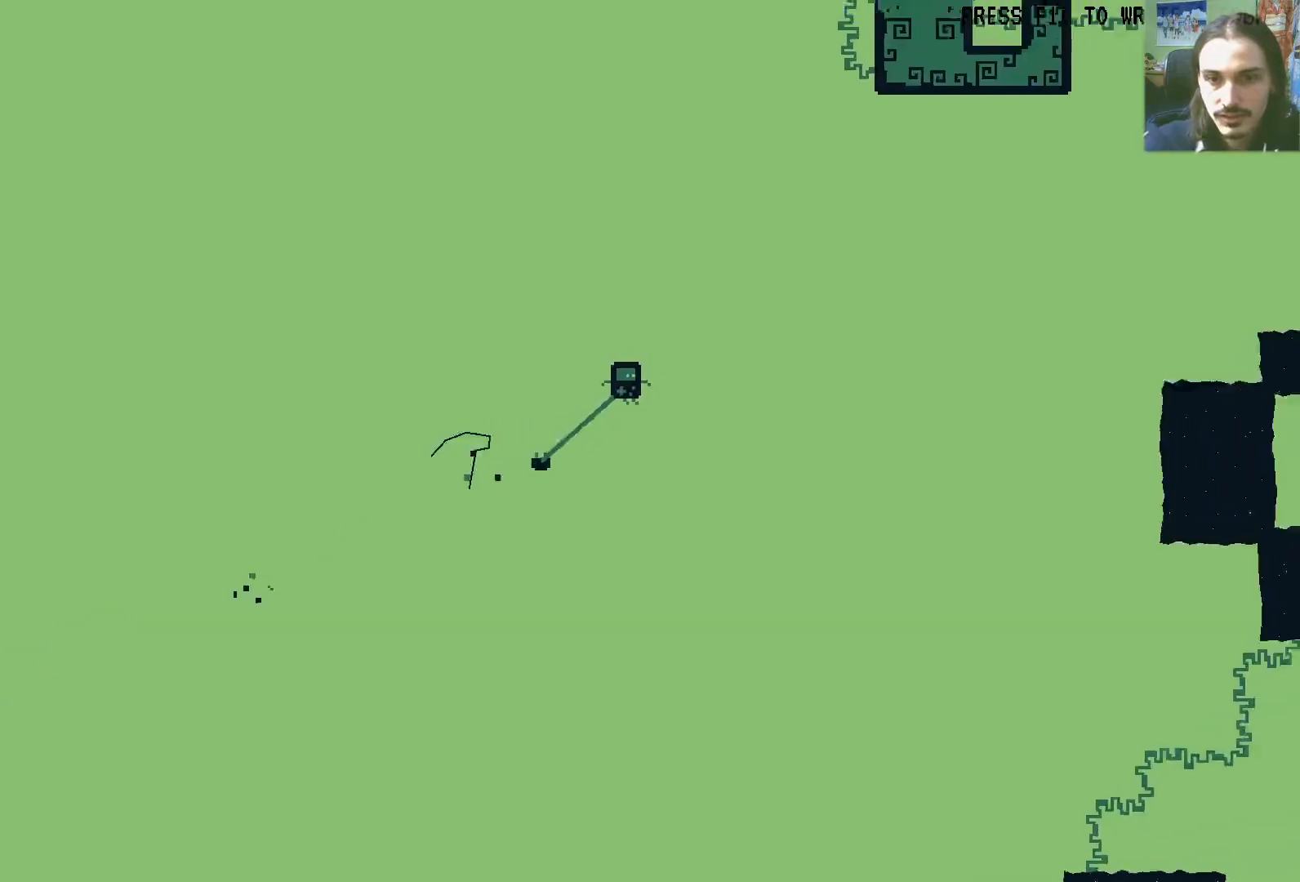
{"buttons": ["DPAD_UP", "DPAD_LEFT"], "left_stick": "center", "right_stick": "center", "events": [[183, "X", "down"], [217, "A", "down"], [217, "DPAD_RIGHT", "up"], [283, "DPAD_LEFT", "down"], [417, "A", "up"], [417, "X", "up"]]}
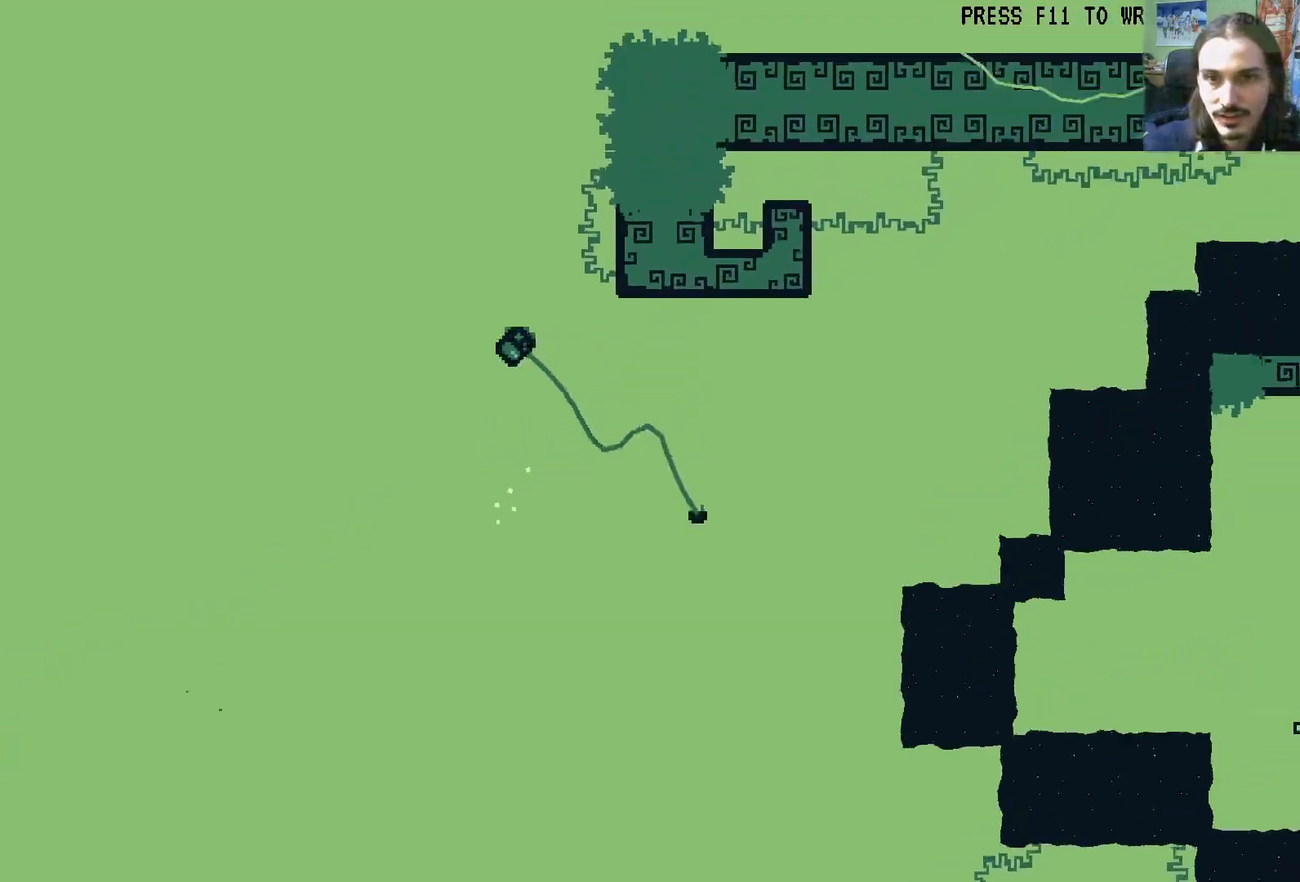
{"buttons": ["DPAD_RIGHT"], "left_stick": "center", "right_stick": "center", "events": [[17, "DPAD_LEFT", "up"], [67, "X", "down"], [100, "A", "down"], [317, "A", "up"], [317, "DPAD_RIGHT", "down"], [317, "X", "up"], [483, "DPAD_UP", "up"]]}
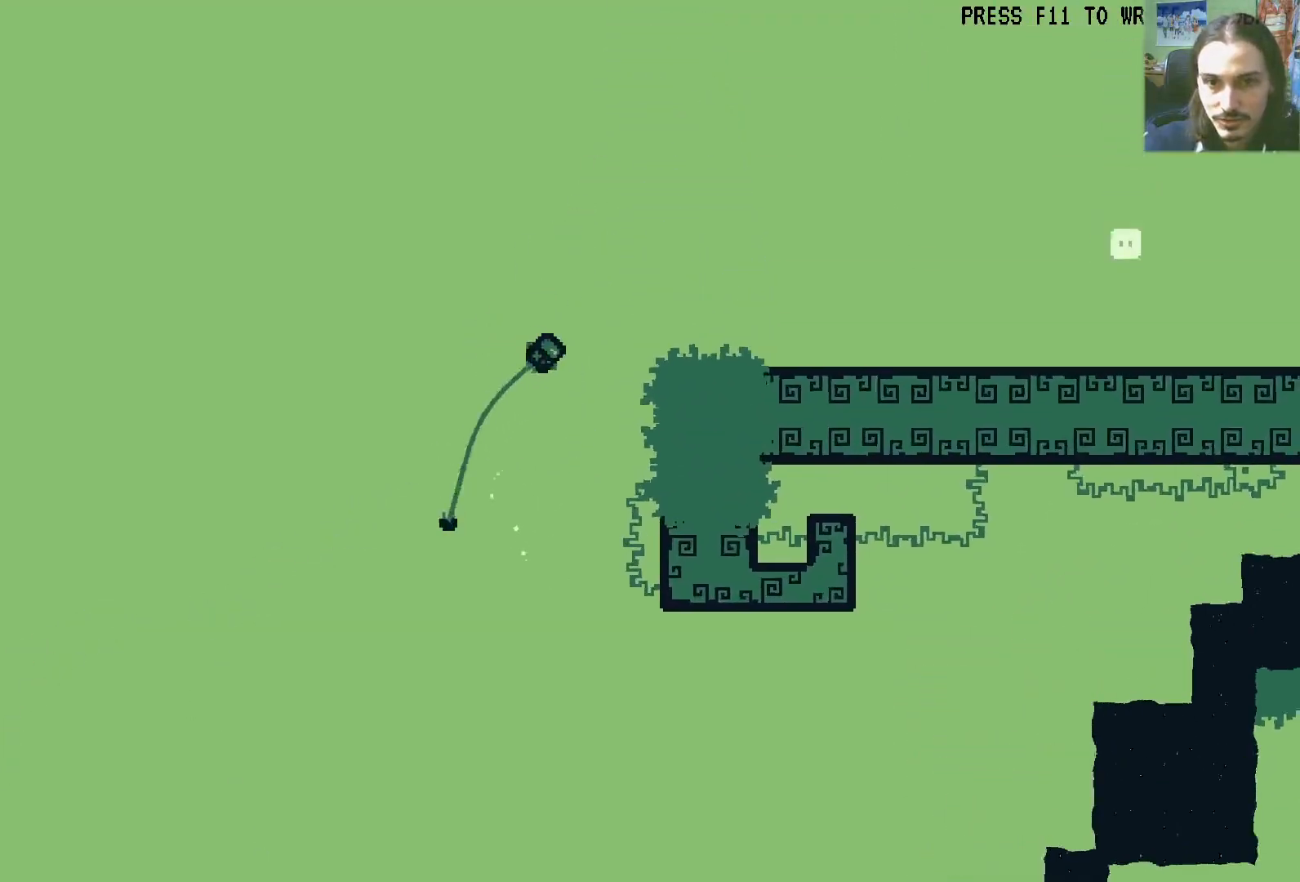
{"buttons": [], "left_stick": "center", "right_stick": "center", "events": [[300, "X", "down"], [433, "DPAD_RIGHT", "up"], [433, "X", "up"]]}
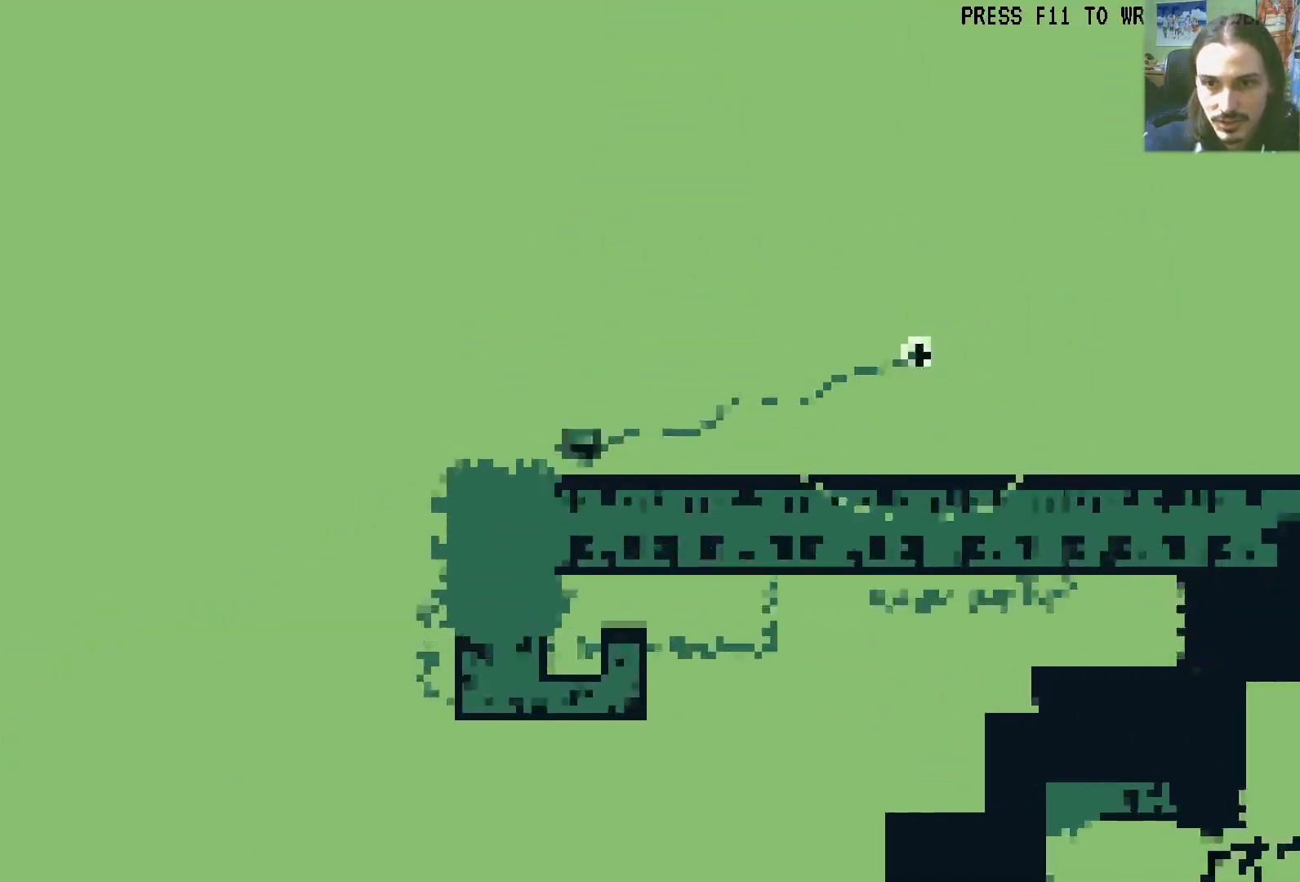
{"buttons": [], "left_stick": "center", "right_stick": "center", "events": [[117, "R1", "down"], [217, "R1", "up"]]}
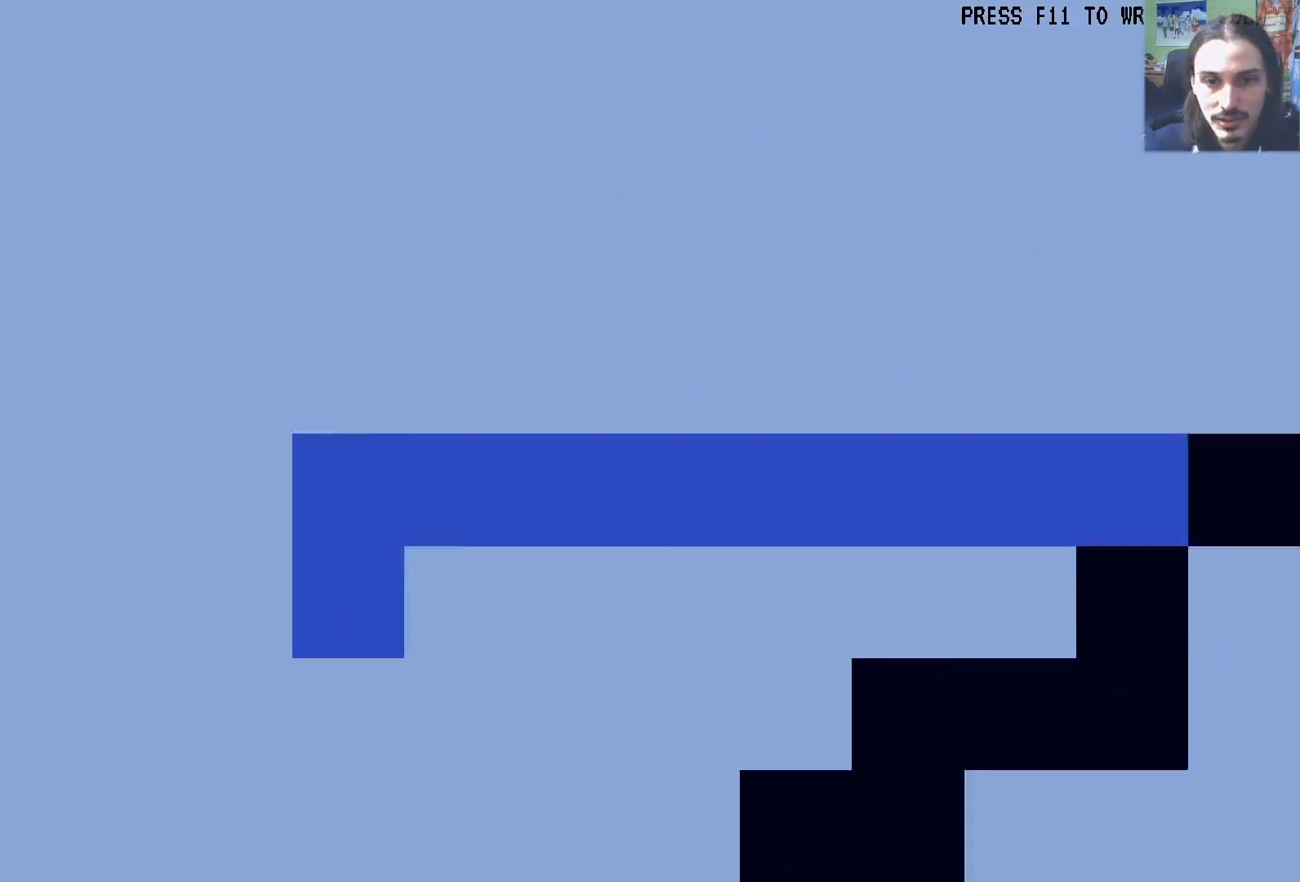
{"buttons": ["A"], "left_stick": "center", "right_stick": "center", "events": [[350, "A", "down"], [400, "A", "up"], [483, "A", "down"]]}
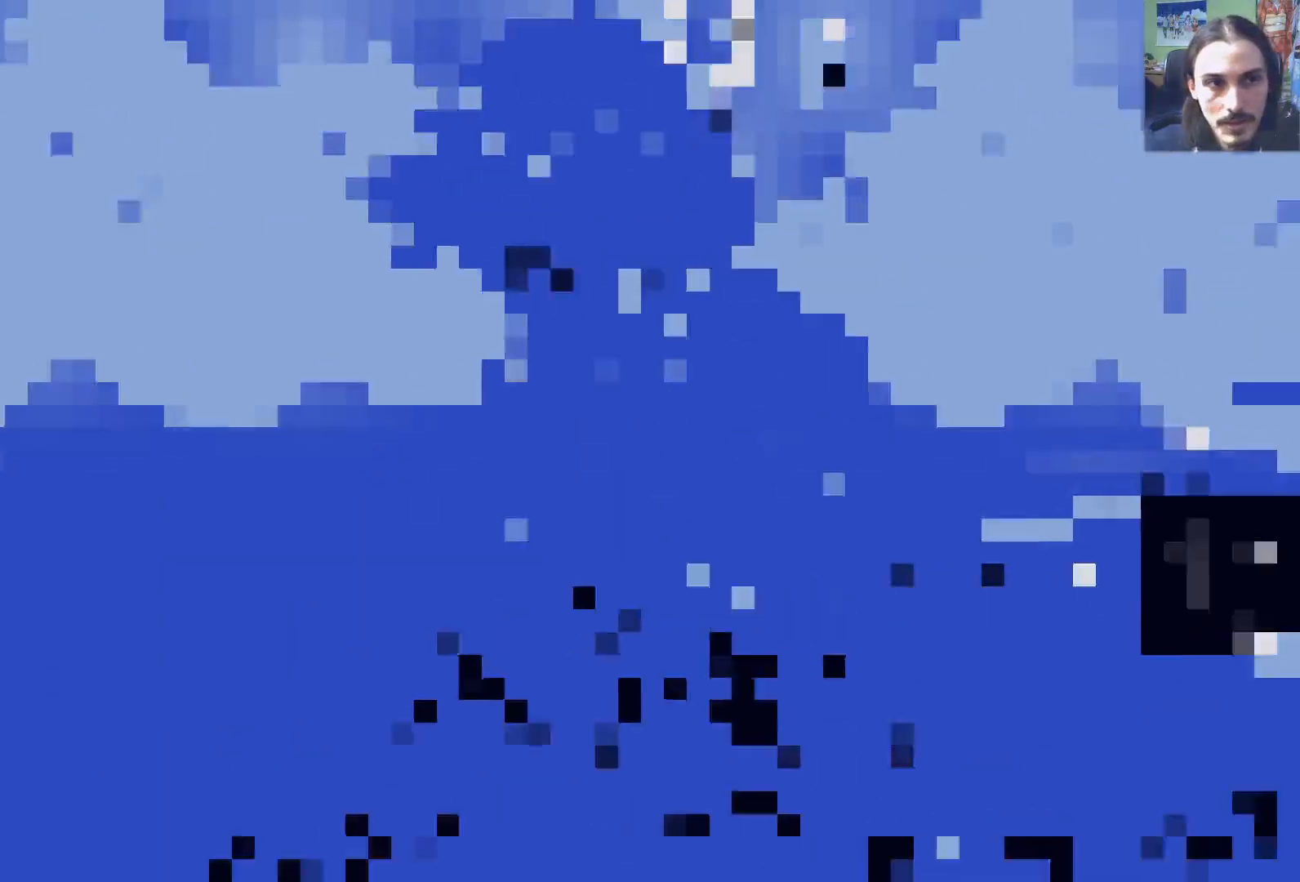
{"buttons": [], "left_stick": "center", "right_stick": "center", "events": [[33, "A", "up"], [83, "A", "down"], [150, "A", "up"]]}
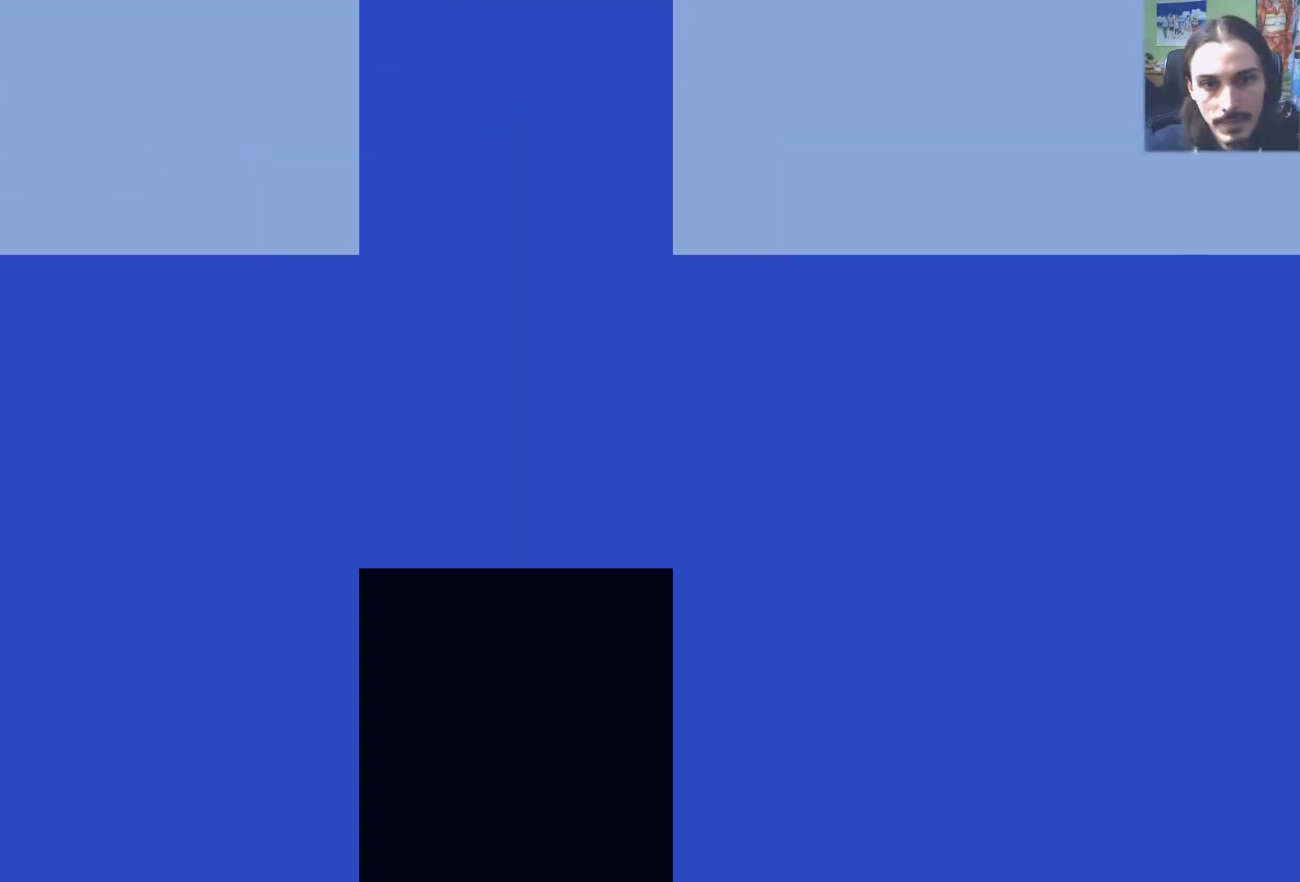
{"buttons": [], "left_stick": "center", "right_stick": "center", "events": [[400, "L1", "down"], [483, "L1", "up"]]}
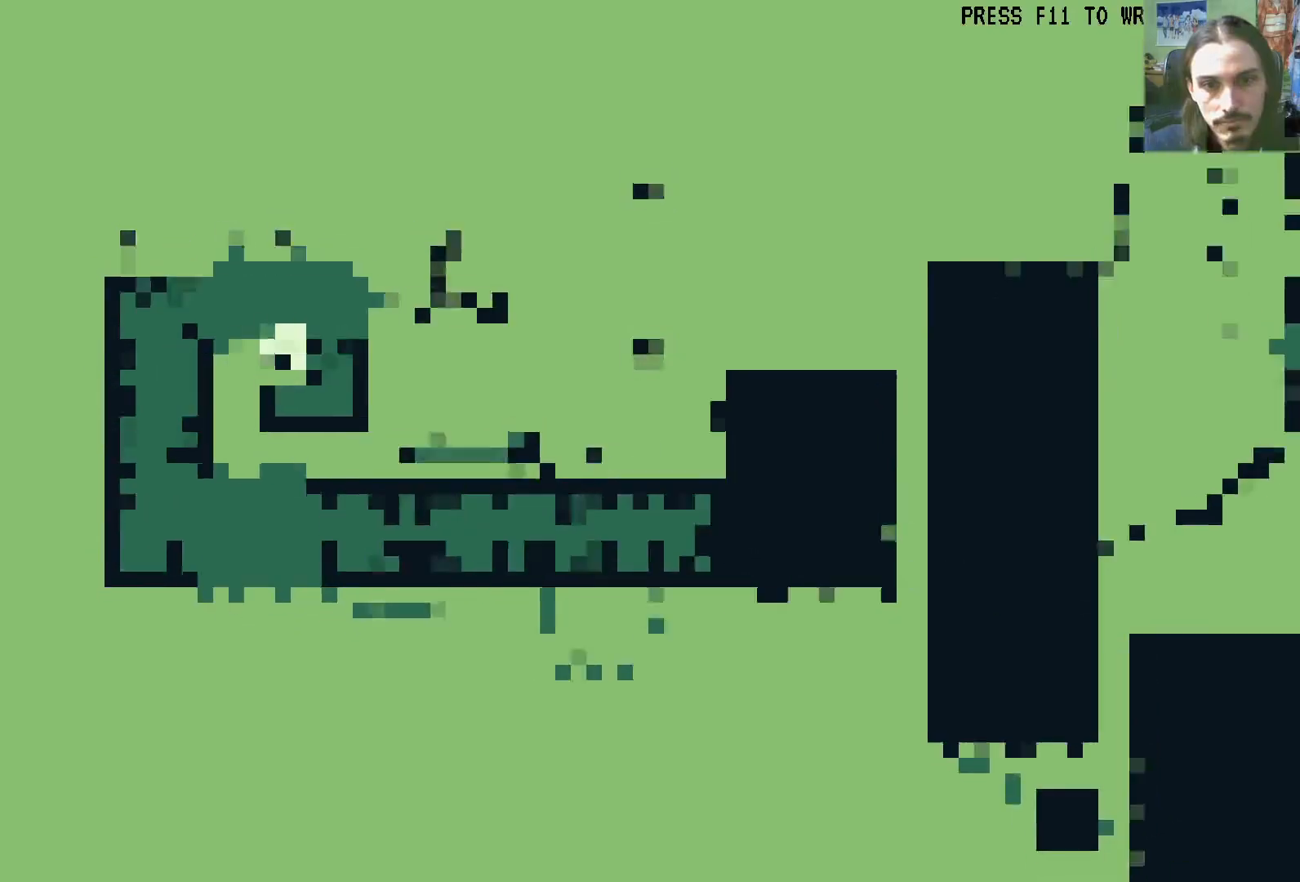
{"buttons": ["A", "X", "DPAD_UP", "DPAD_RIGHT"], "left_stick": "center", "right_stick": "center", "events": [[83, "A", "down"], [117, "DPAD_RIGHT", "down"], [183, "A", "up"], [233, "DPAD_UP", "down"], [267, "DPAD_RIGHT", "up"], [283, "DPAD_LEFT", "down"], [300, "X", "down"], [417, "A", "down"], [433, "DPAD_LEFT", "up"], [500, "DPAD_RIGHT", "down"]]}
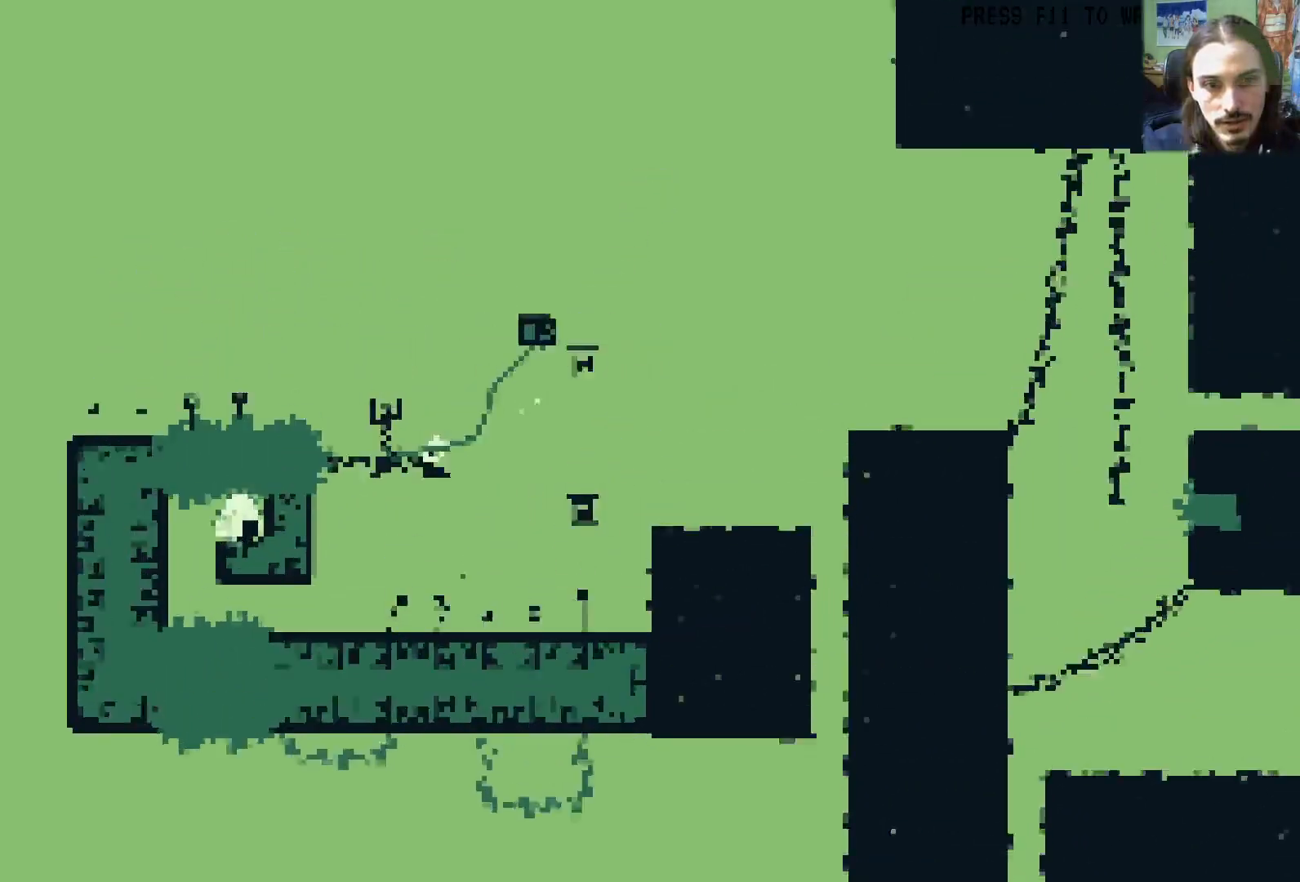
{"buttons": ["A", "DPAD_UP", "DPAD_RIGHT"], "left_stick": "center", "right_stick": "center"}
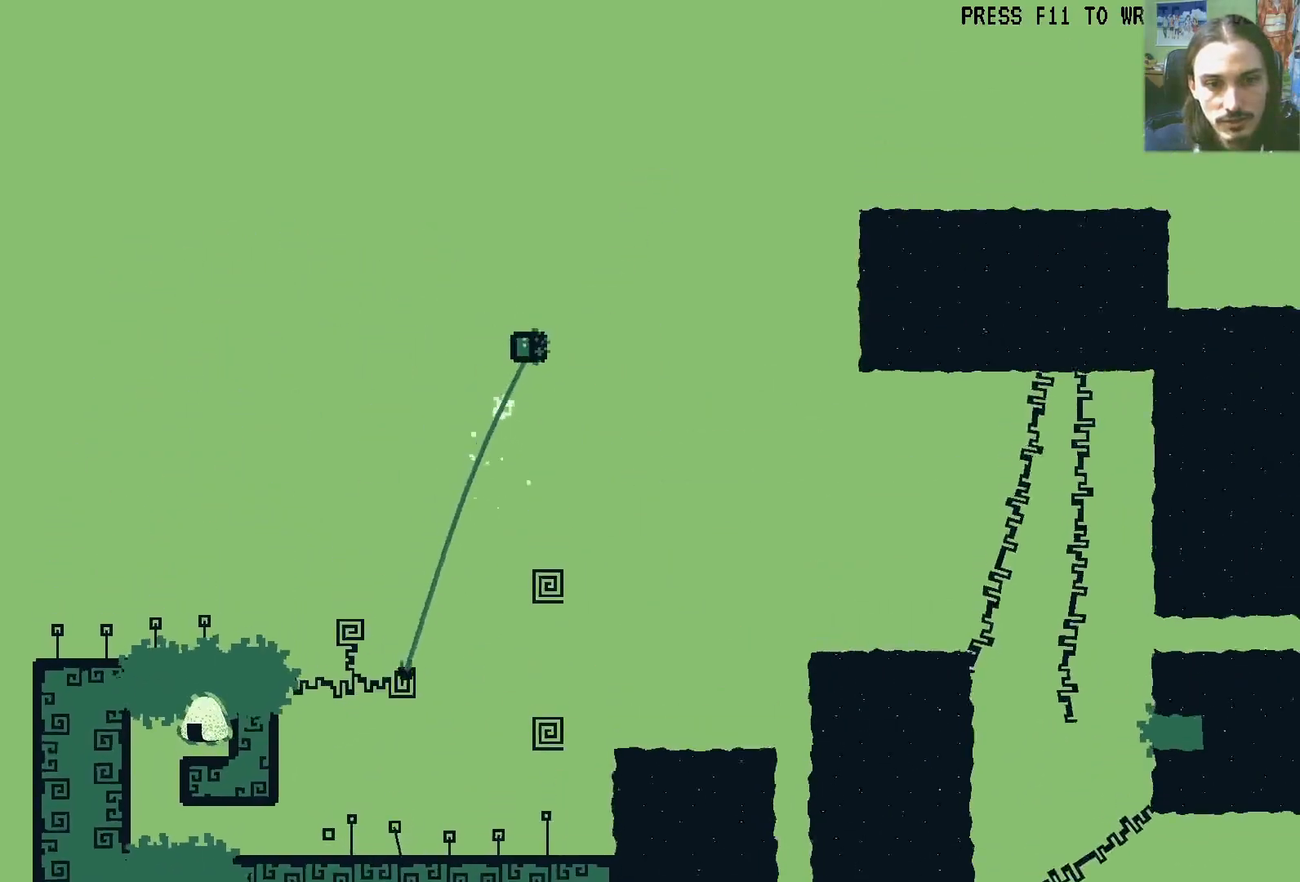
{"buttons": ["A", "DPAD_UP", "DPAD_RIGHT"], "left_stick": "center", "right_stick": "center", "events": [[133, "A", "up"], [217, "R1", "down"], [350, "R1", "up"], [450, "A", "down"]]}
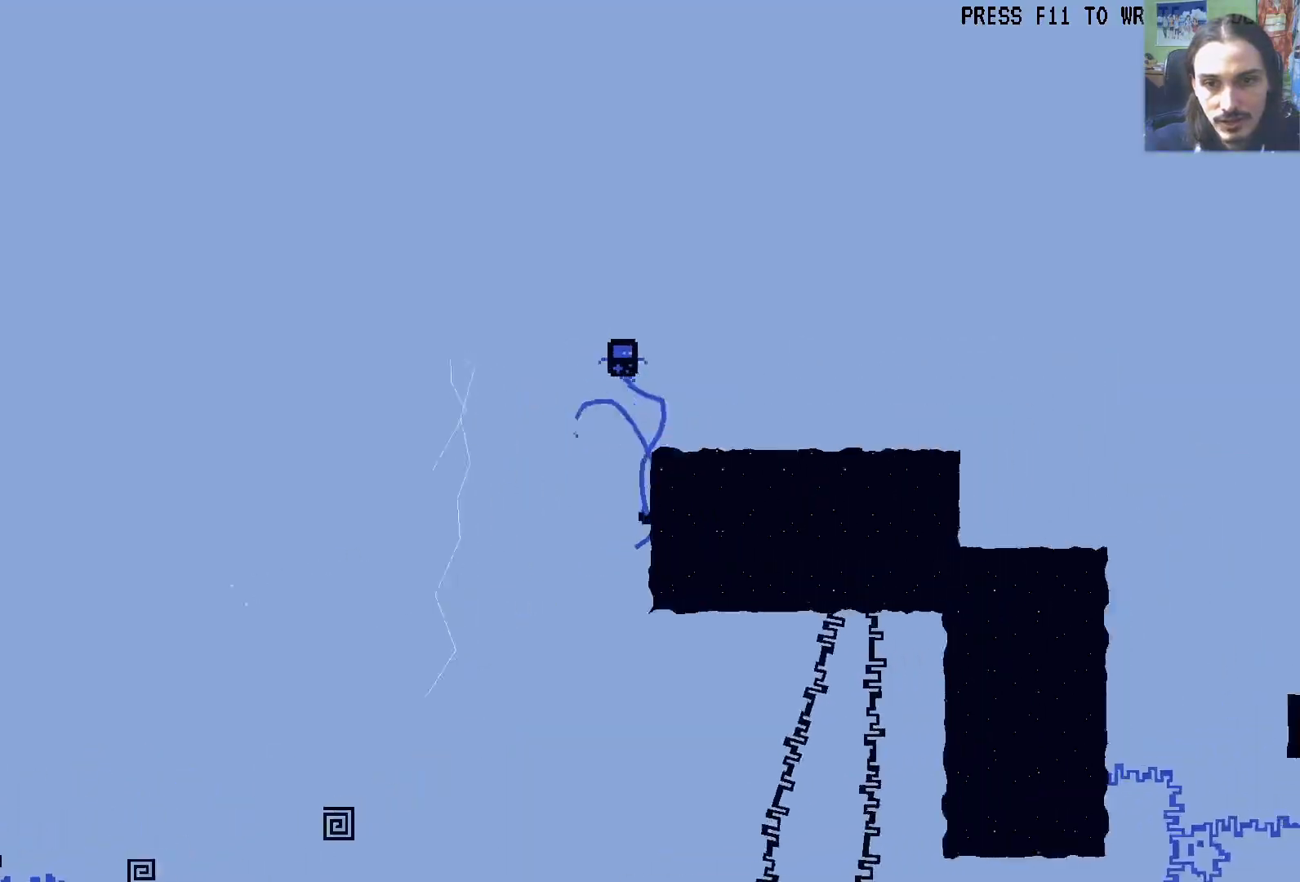
{"buttons": ["DPAD_UP", "DPAD_RIGHT"], "left_stick": "center", "right_stick": "center", "events": [[167, "A", "up"], [367, "X", "down"], [383, "L1", "down"], [417, "X", "up"], [467, "L1", "up"]]}
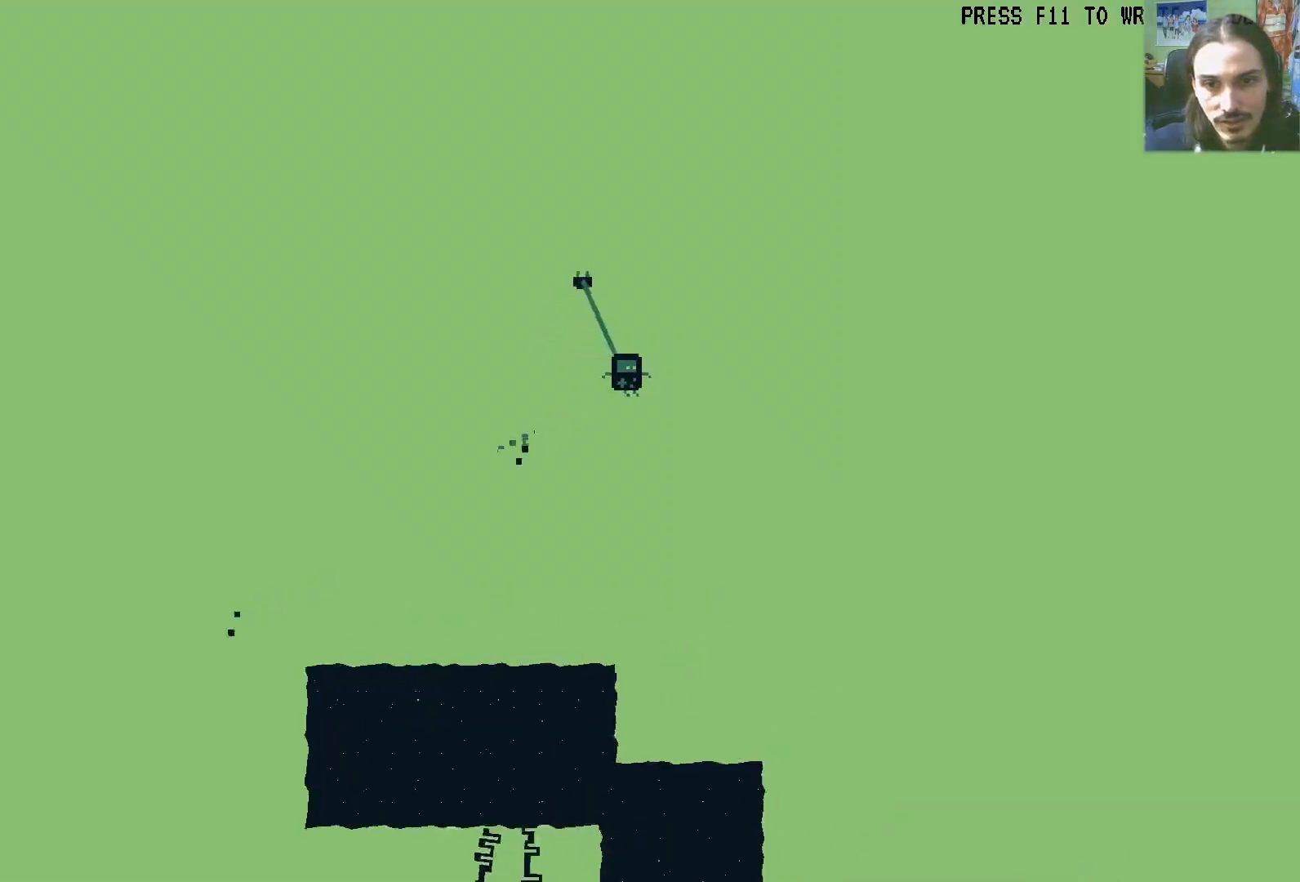
{"buttons": ["DPAD_UP", "DPAD_RIGHT"], "left_stick": "center", "right_stick": "center", "events": [[250, "R1", "down"], [267, "X", "down"], [283, "L1", "down"], [317, "X", "up"], [333, "R1", "up"], [383, "L1", "up"]]}
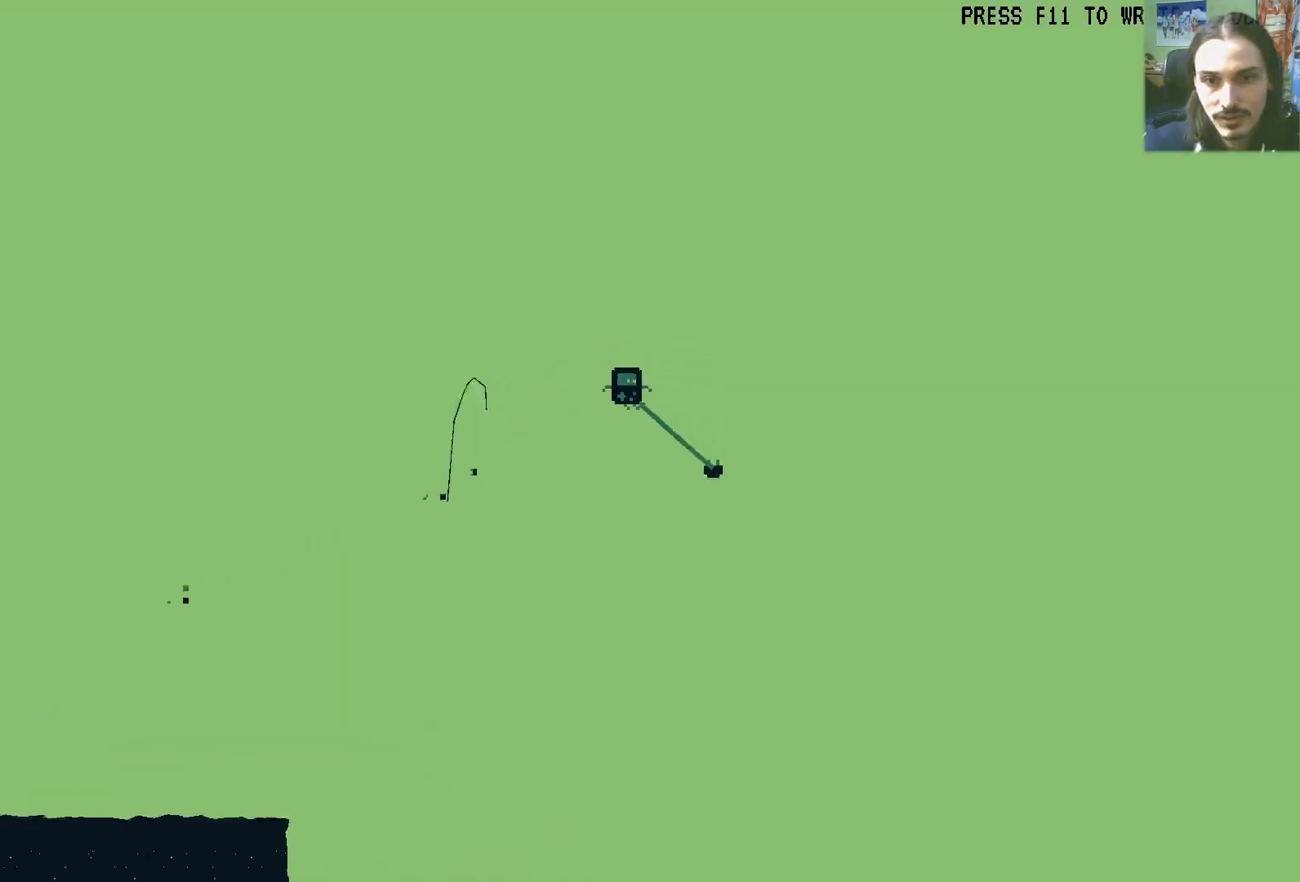
{"buttons": ["X", "R1", "DPAD_UP", "DPAD_RIGHT"], "left_stick": "center", "right_stick": "center", "events": [[217, "R1", "down"], [217, "X", "down"], [233, "L1", "down"], [267, "X", "up"], [283, "R1", "up"], [317, "L1", "up"], [500, "R1", "down"], [500, "X", "down"]]}
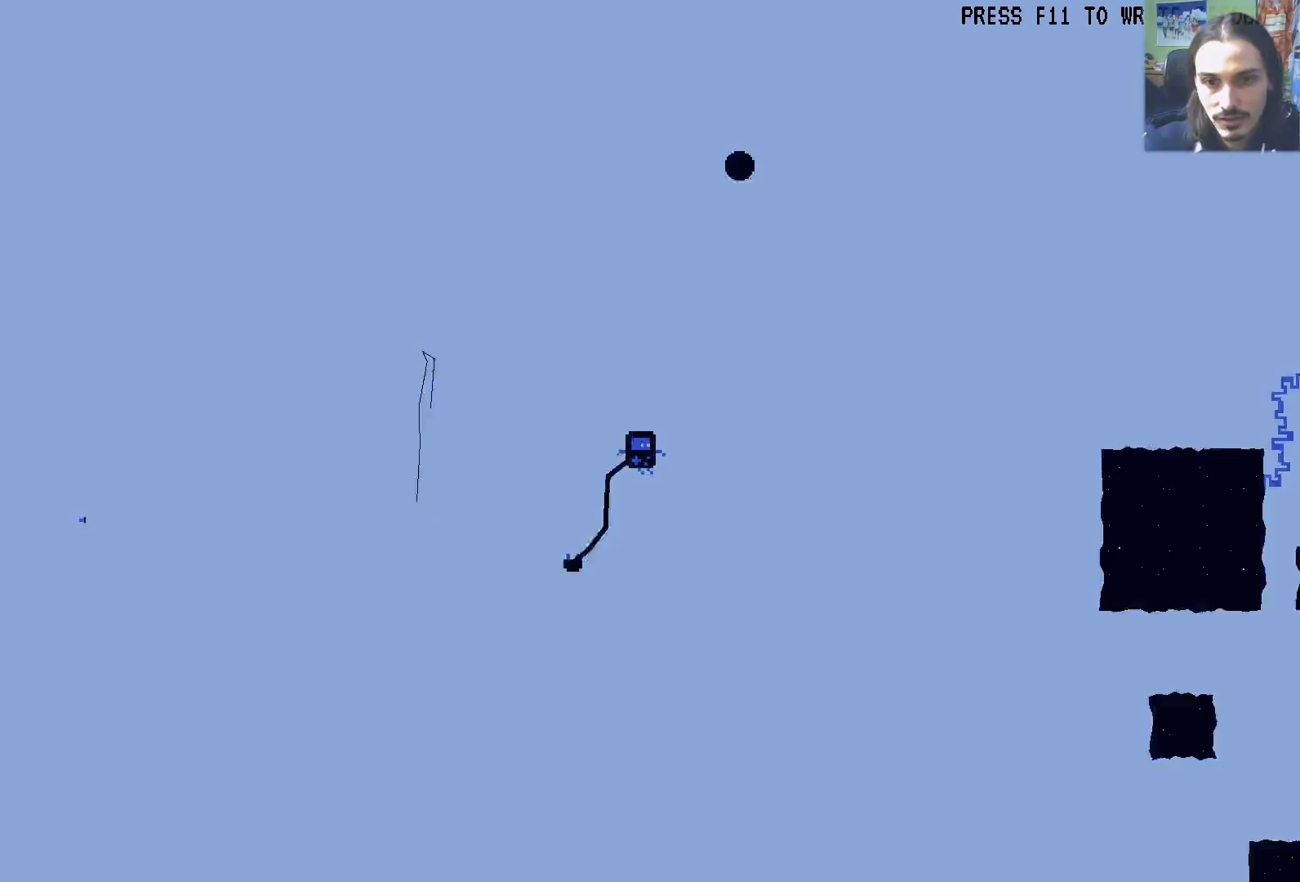
{"buttons": ["DPAD_UP", "DPAD_RIGHT"], "left_stick": "center", "right_stick": "center", "events": [[33, "L1", "down"], [50, "R1", "up"], [67, "X", "up"], [117, "L1", "up"], [383, "R1", "down"], [400, "X", "down"], [417, "L1", "down"], [450, "R1", "up"], [450, "X", "up"], [500, "L1", "up"]]}
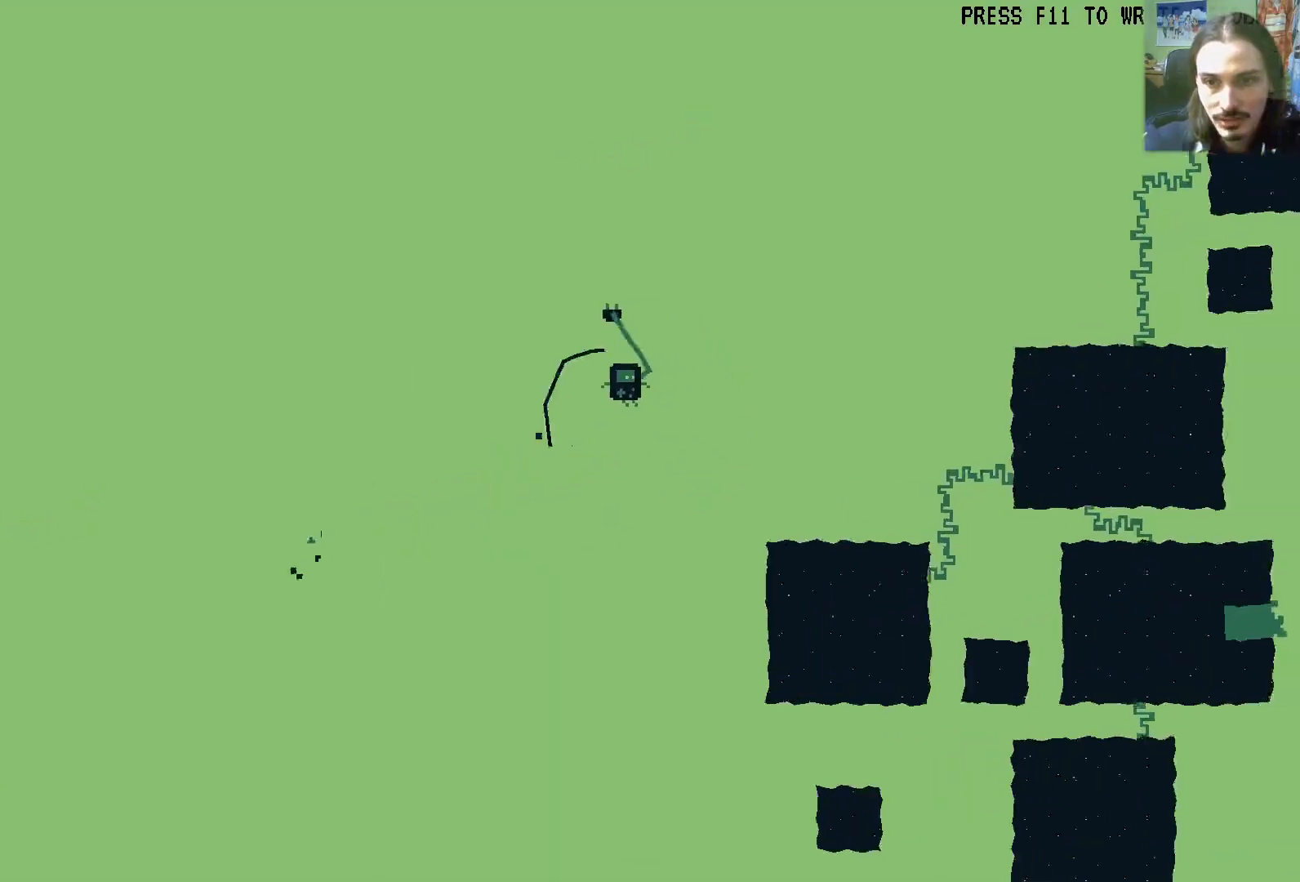
{"buttons": ["DPAD_UP", "DPAD_RIGHT"], "left_stick": "center", "right_stick": "center", "events": [[200, "R1", "down"], [200, "X", "down"], [233, "L1", "down"], [267, "R1", "up"], [267, "X", "up"], [333, "L1", "up"]]}
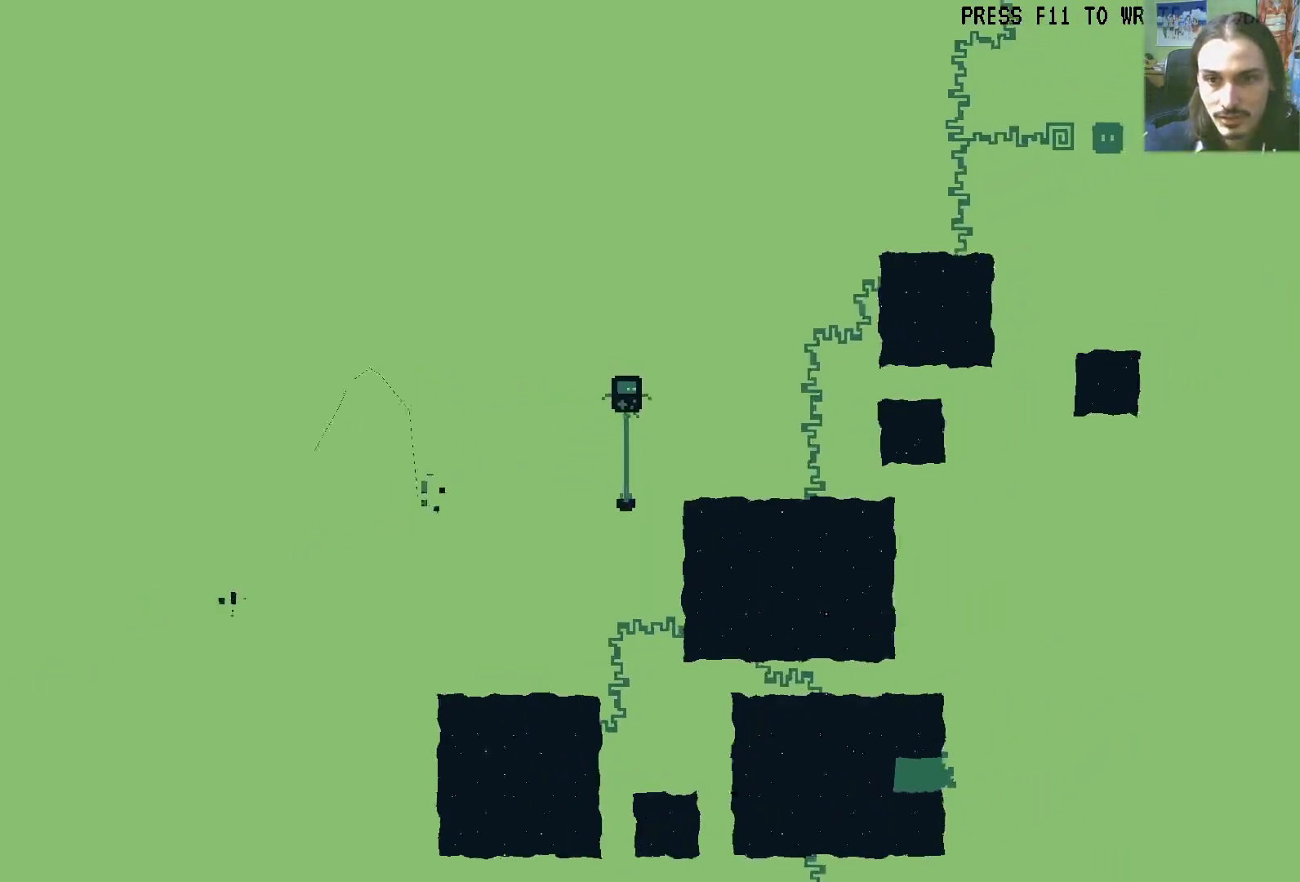
{"buttons": ["L1", "DPAD_UP"], "left_stick": "center", "right_stick": "center", "events": [[17, "L1", "down"], [33, "R1", "down"], [33, "X", "down"], [100, "X", "up"], [117, "R1", "up"], [150, "DPAD_RIGHT", "up"], [150, "L1", "up"], [367, "R1", "down"], [383, "L1", "down"], [383, "X", "down"], [450, "X", "up"], [483, "R1", "up"]]}
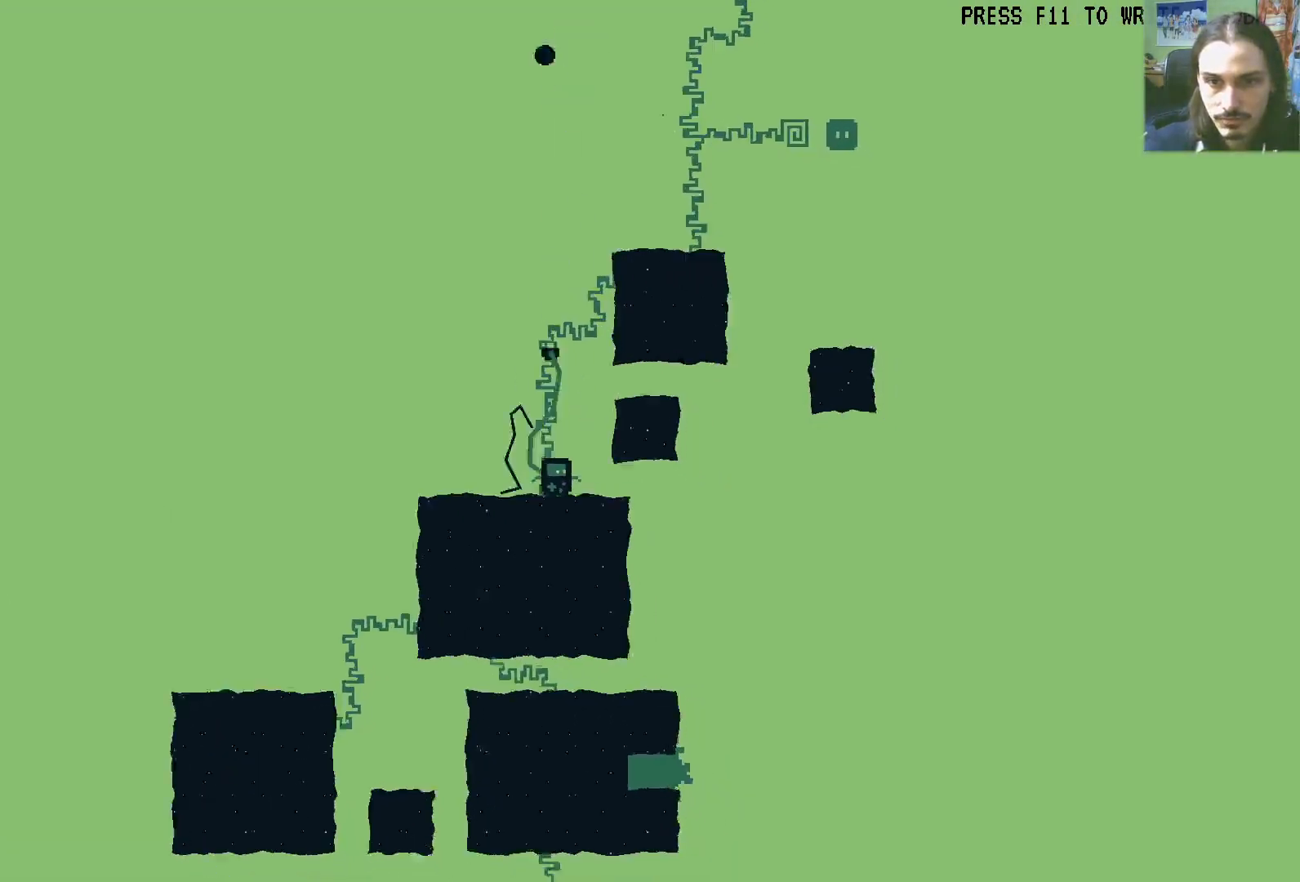
{"buttons": [], "left_stick": "center", "right_stick": "center", "events": [[33, "L1", "up"], [233, "DPAD_UP", "up"]]}
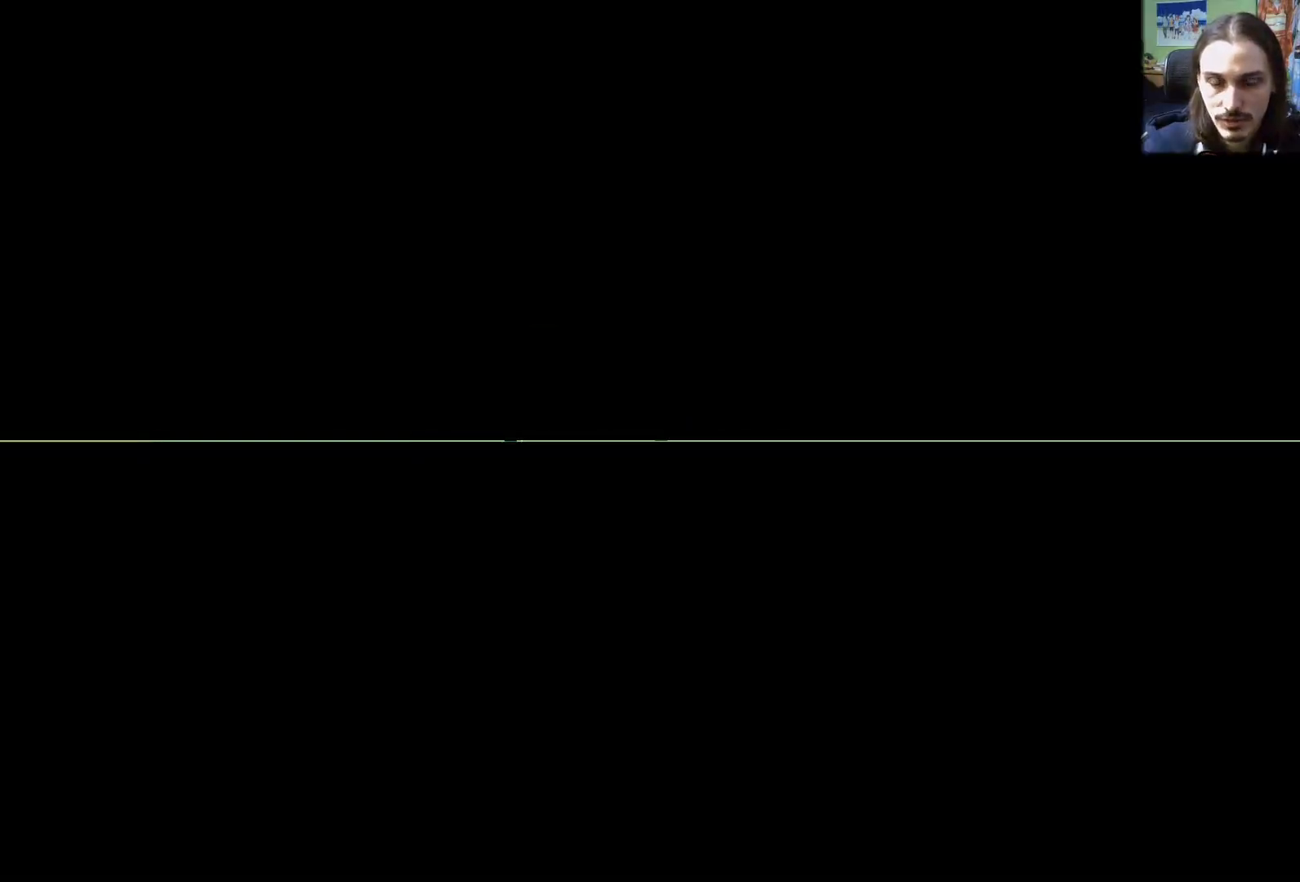
{"buttons": ["X", "DPAD_UP", "DPAD_LEFT"], "left_stick": "center", "right_stick": "center", "events": [[317, "A", "down"], [333, "DPAD_RIGHT", "down"], [433, "A", "up"], [450, "DPAD_RIGHT", "up"], [467, "DPAD_LEFT", "down"], [483, "DPAD_UP", "down"], [483, "X", "down"]]}
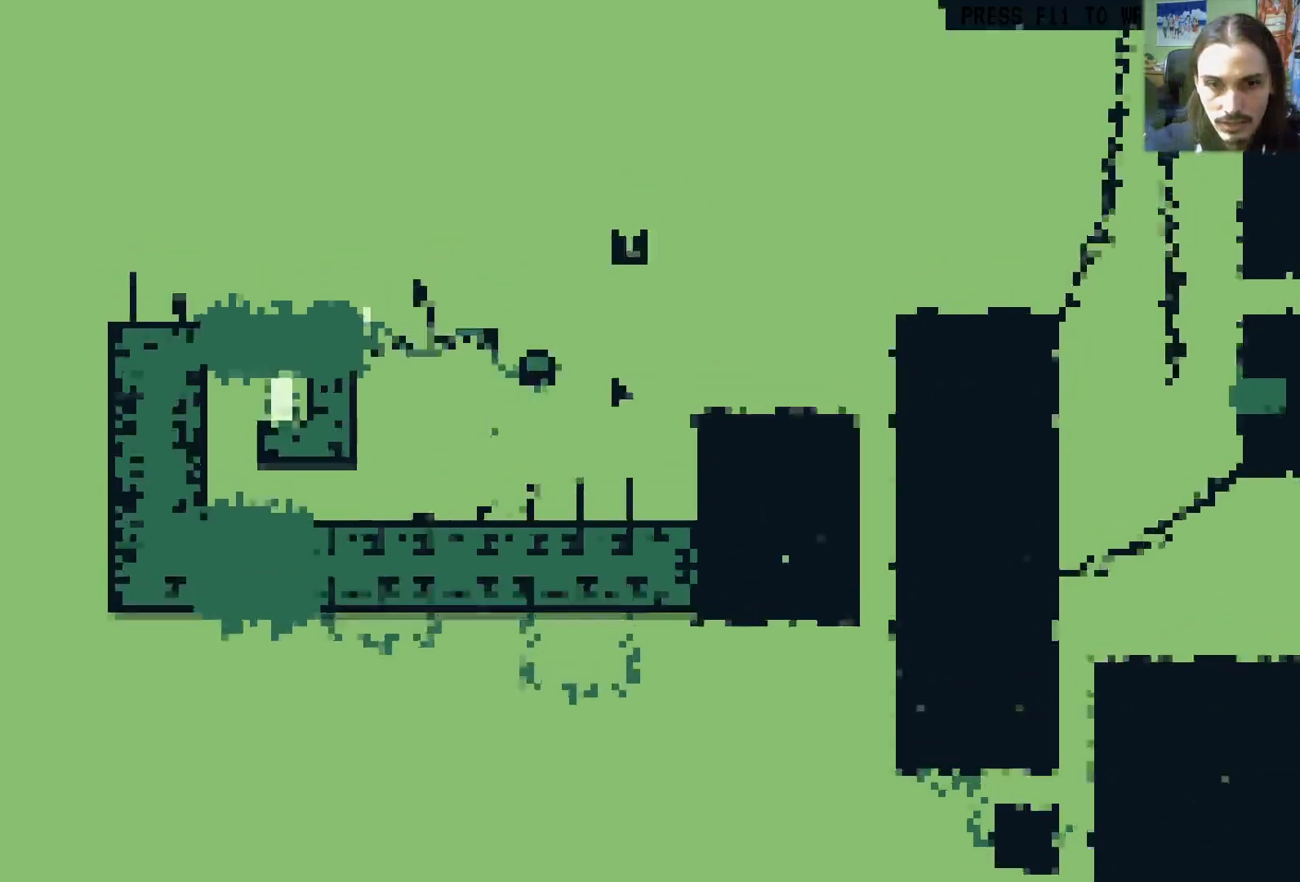
{"buttons": ["DPAD_UP"], "left_stick": "center", "right_stick": "center"}
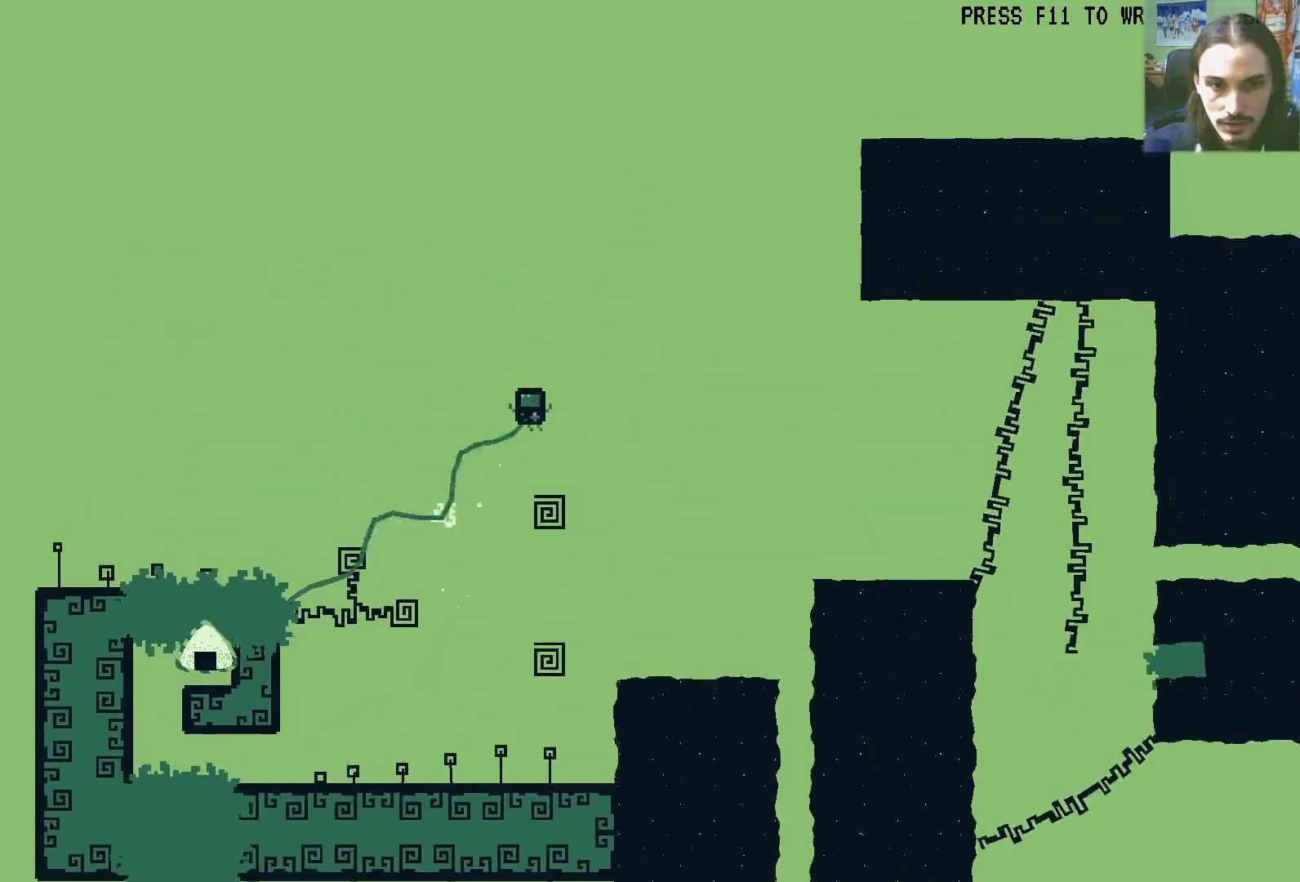
{"buttons": ["DPAD_UP", "DPAD_RIGHT"], "left_stick": "center", "right_stick": "center", "events": [[17, "A", "down"], [50, "DPAD_RIGHT", "down"], [250, "A", "up"], [300, "R1", "down"], [433, "R1", "up"]]}